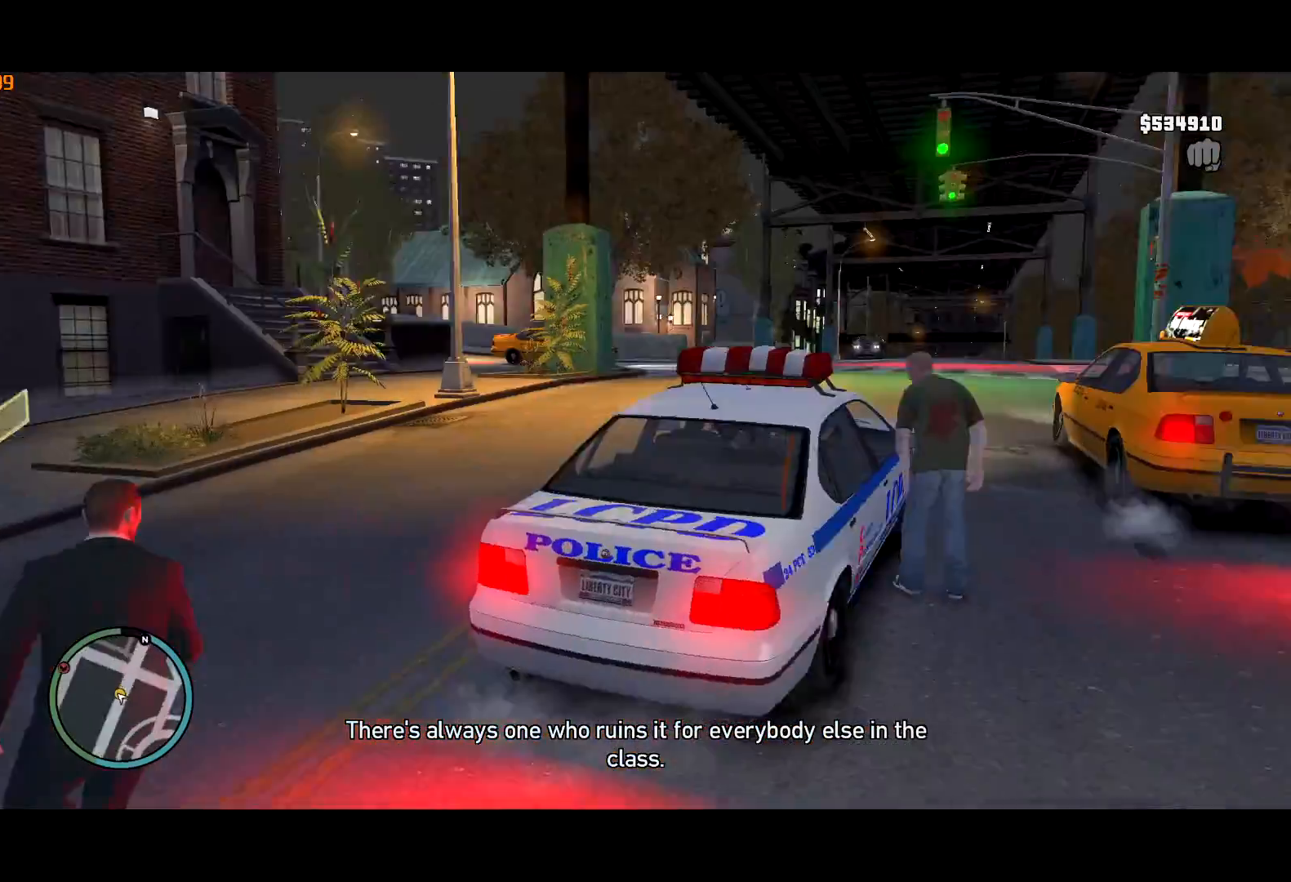
Gameplay with keyboard and mouse; each line is a JSON object with the keys and mouse buttons held at the frame after it. "events" lists presses ("down") and releases ("up") of "a", "c", "ctrl", "d", "down", "e", "escape", "f", "f2", "g", "lock", "q", "r", "return", "s", "shift", "space", "t", "up", "v", "w", "mouse_left", "mouse_right", "mouse_wheel_up" and "mouse_wheel_down" between this image and that frame as [ms after this image, input, new state], when the widget could be followed in between. "mouse_left", "mouse_right", "mouse_wheel_up", "mouse_wheel_down" = the "left", "right", "wheel_up", "wheel_down" buttons of the "mouse" list. No other keys are recorded. Mouse movement is not recorded. Key names are as the overlay labels them; some are game actions (e.g. jump) rather than physical keys. Not read: other_keys.
{"keys": ["a", "shift"], "mouse": [], "events": [[434, "w", "up"]]}
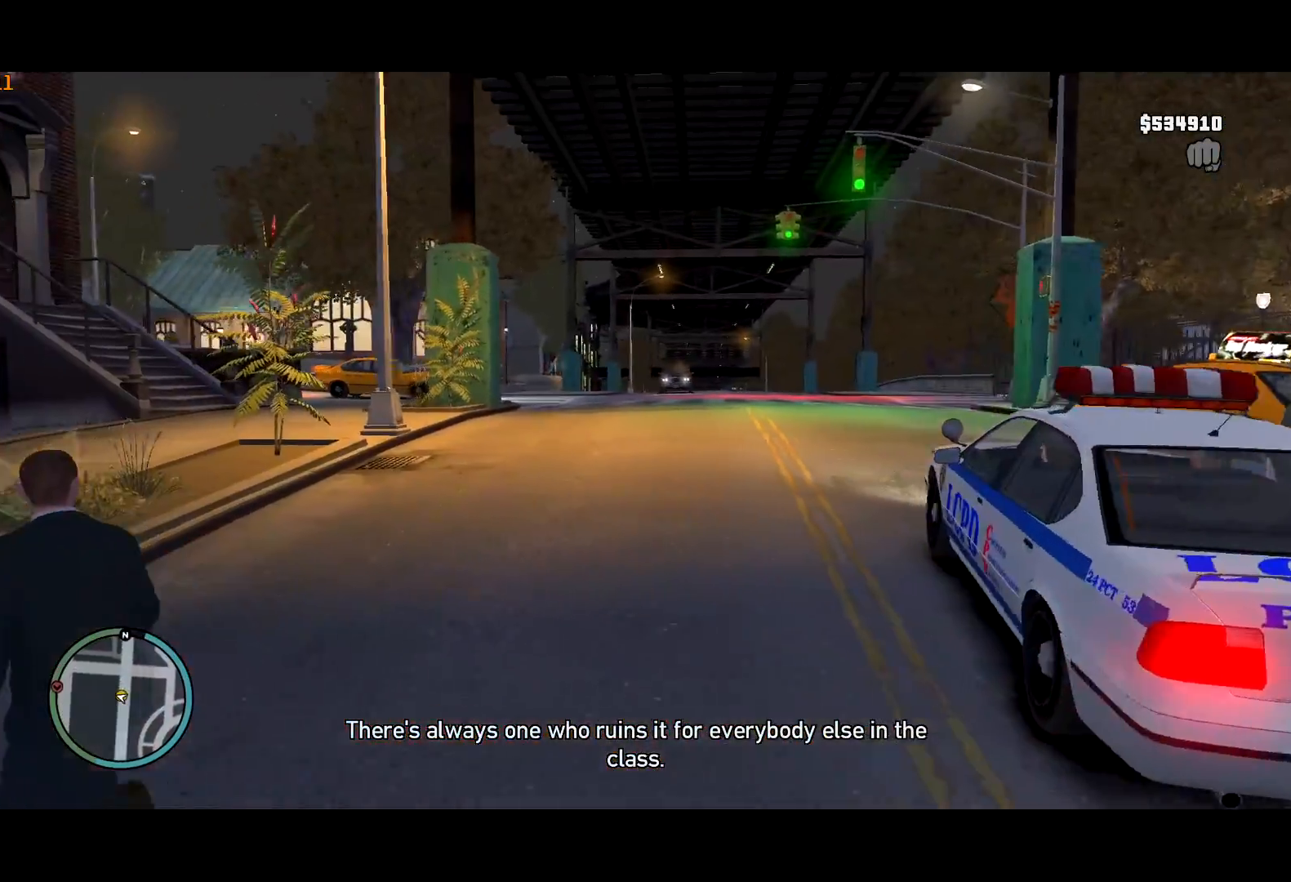
{"keys": ["shift", "w"], "mouse": [], "events": [[100, "w", "down"], [317, "return", "down"], [350, "a", "up"], [400, "return", "up"]]}
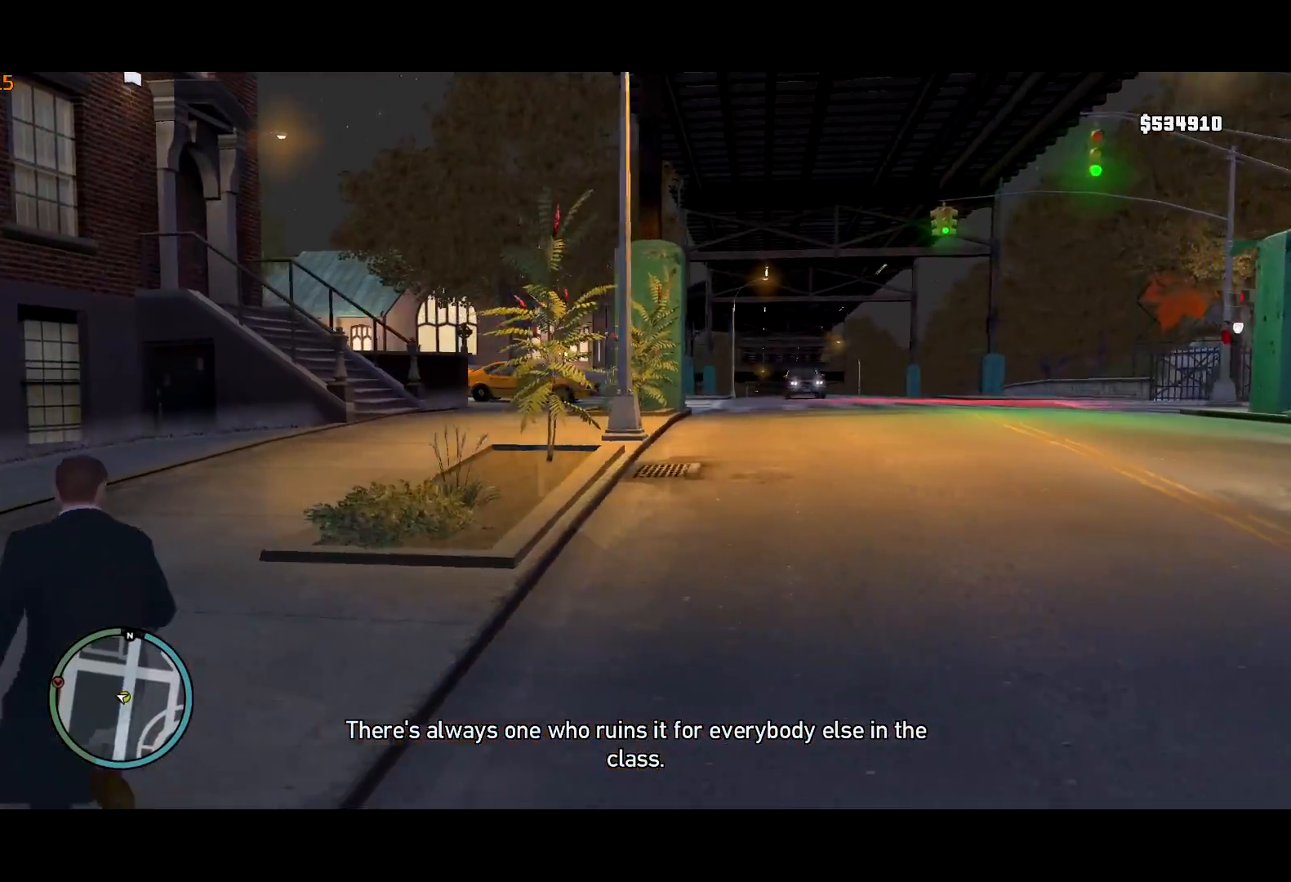
{"keys": ["d", "s", "shift"], "mouse": [], "events": [[34, "return", "down"], [134, "d", "down"], [134, "return", "up"], [184, "return", "down"], [234, "return", "up"], [234, "w", "up"], [284, "return", "down"], [367, "return", "up"], [417, "return", "down"], [500, "return", "up"], [500, "s", "down"]]}
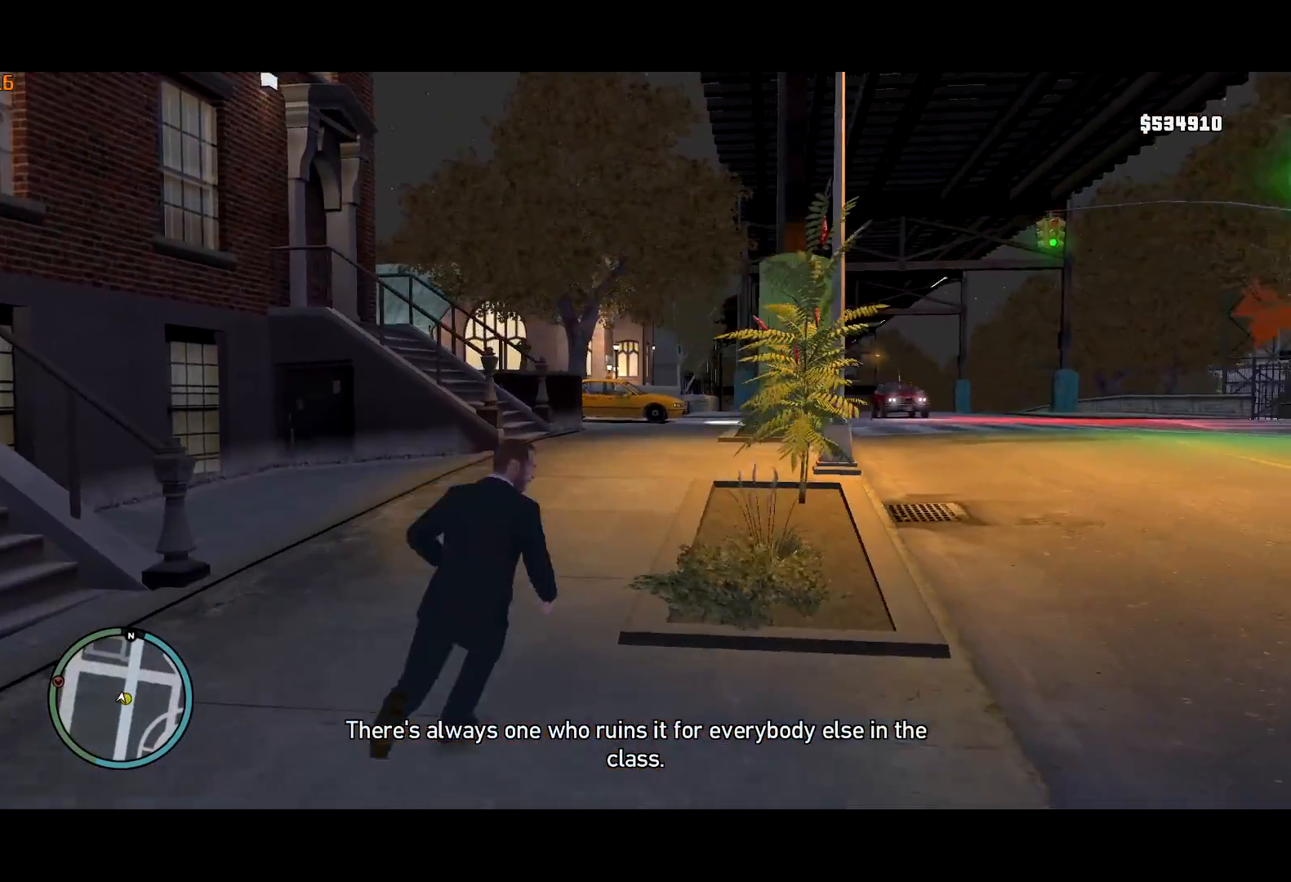
{"keys": ["return", "s", "shift"], "mouse": [], "events": [[50, "return", "down"], [150, "return", "up"], [250, "return", "down"], [300, "return", "up"], [334, "d", "up"], [384, "return", "down"], [434, "return", "up"], [484, "return", "down"]]}
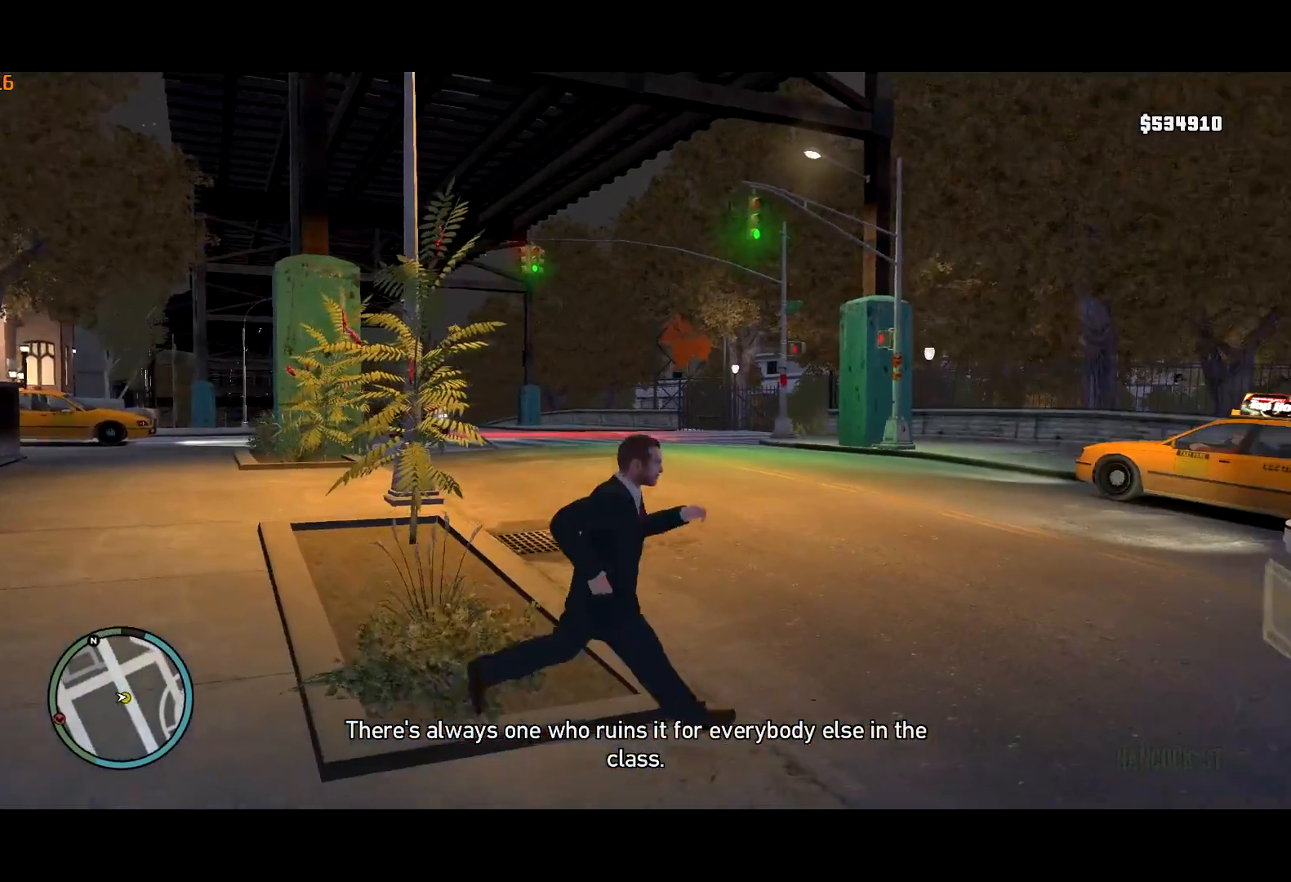
{"keys": ["a", "s", "shift"], "mouse": [], "events": [[84, "return", "up"], [117, "return", "down"], [200, "a", "down"], [200, "return", "up"], [250, "return", "down"], [350, "return", "up"], [400, "return", "down"], [500, "return", "up"]]}
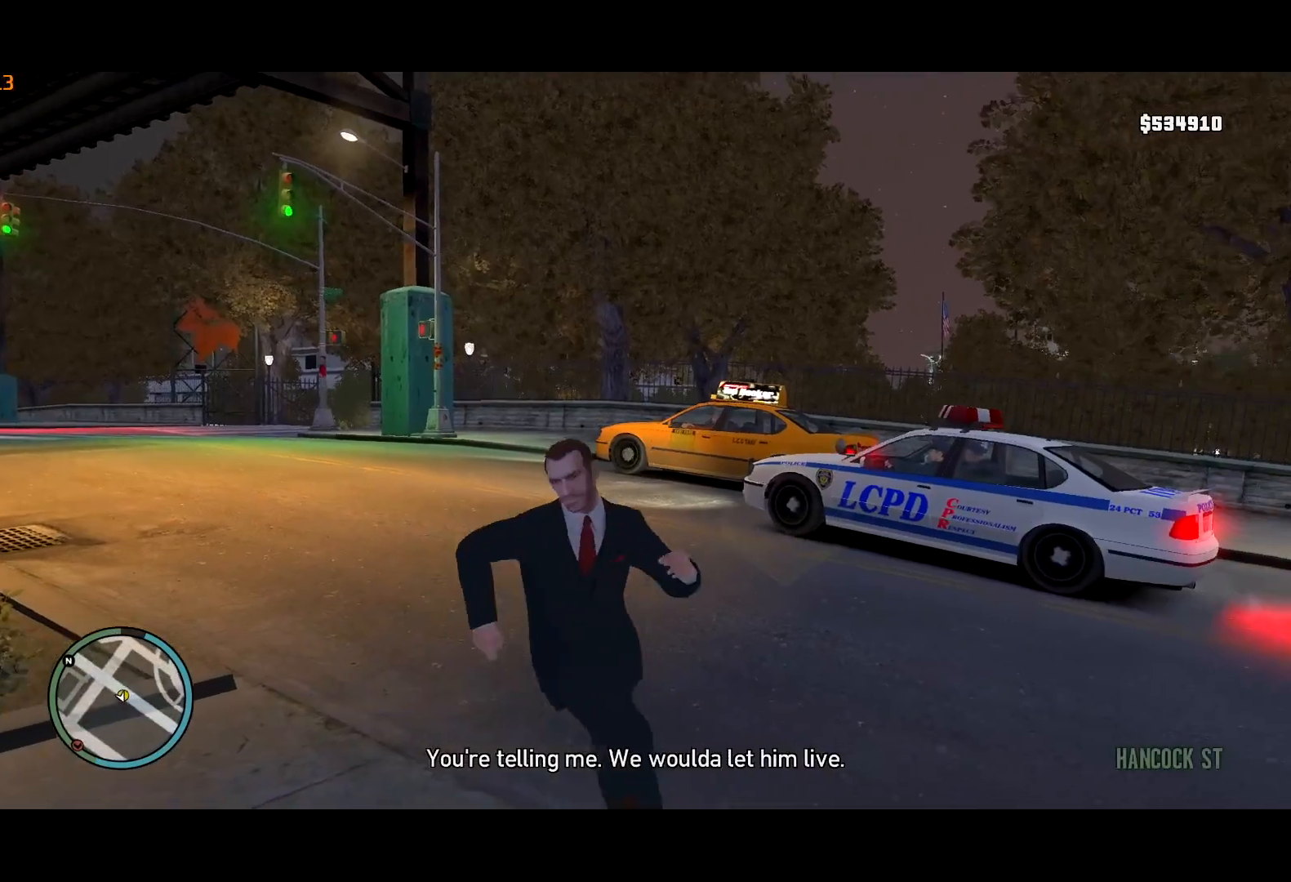
{"keys": ["shift", "w"], "mouse": [], "events": [[84, "return", "down"], [134, "return", "up"], [184, "s", "up"], [234, "return", "down"], [284, "return", "up"], [284, "w", "down"], [367, "return", "down"], [467, "a", "up"], [467, "return", "up"]]}
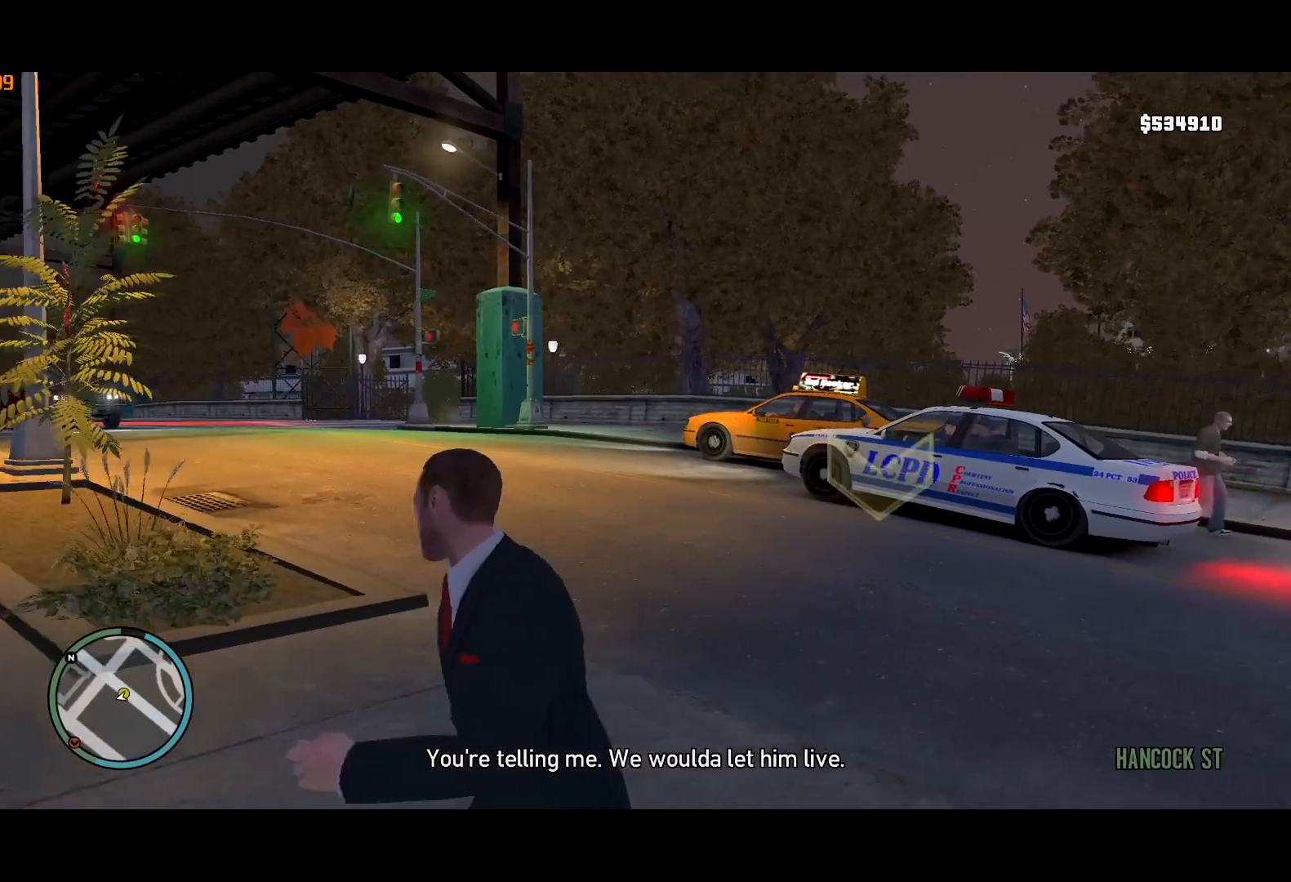
{"keys": ["d", "return", "shift"], "mouse": [], "events": [[17, "return", "down"], [50, "d", "down"], [100, "return", "up"], [100, "w", "up"], [150, "return", "down"], [250, "return", "up"], [284, "return", "down"], [384, "return", "up"], [434, "return", "down"]]}
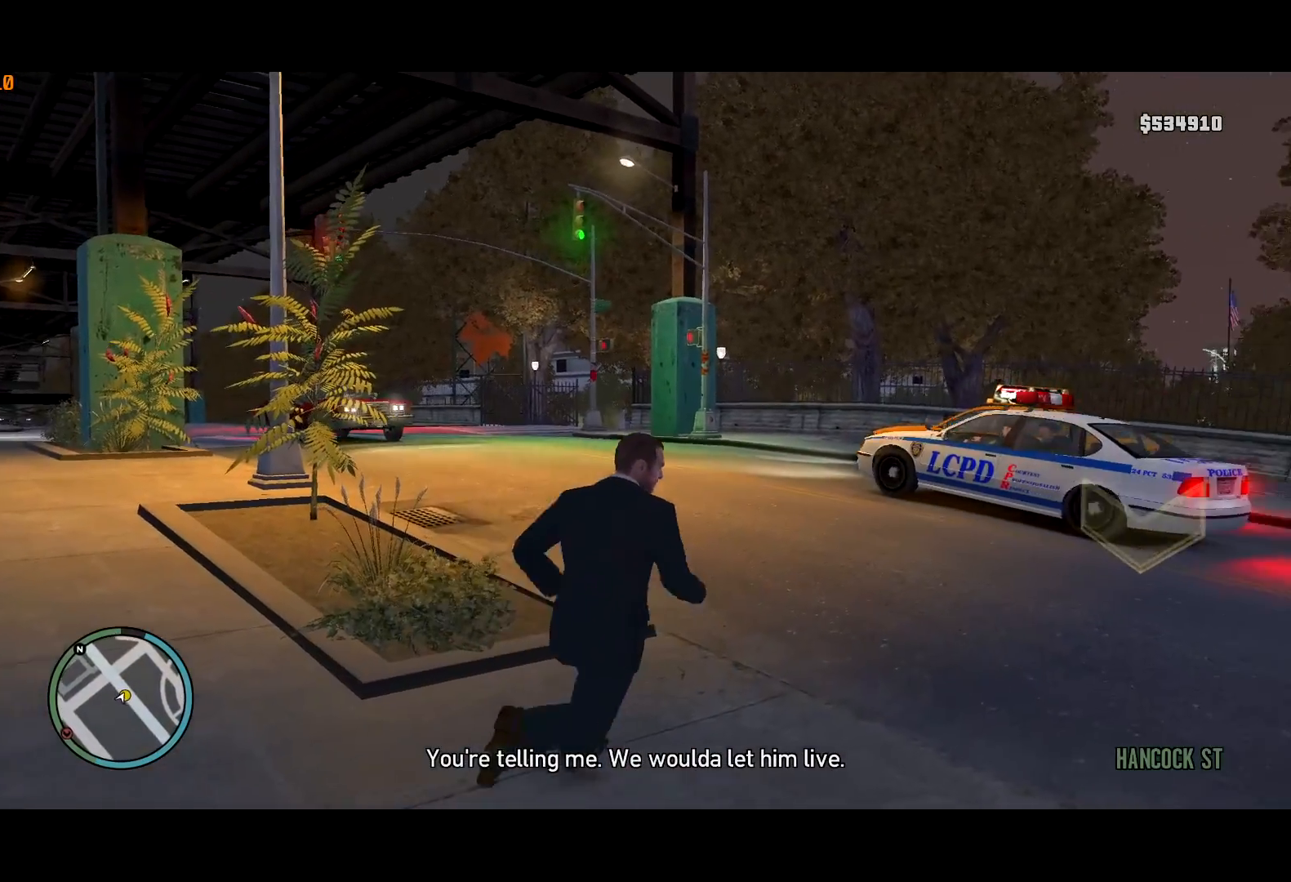
{"keys": ["a", "return", "s", "shift"], "mouse": [], "events": [[17, "return", "up"], [17, "s", "down"], [67, "return", "down"], [167, "return", "up"], [217, "return", "down"], [317, "d", "up"], [317, "return", "up"], [400, "return", "down"], [450, "a", "down"], [450, "return", "up"], [500, "return", "down"]]}
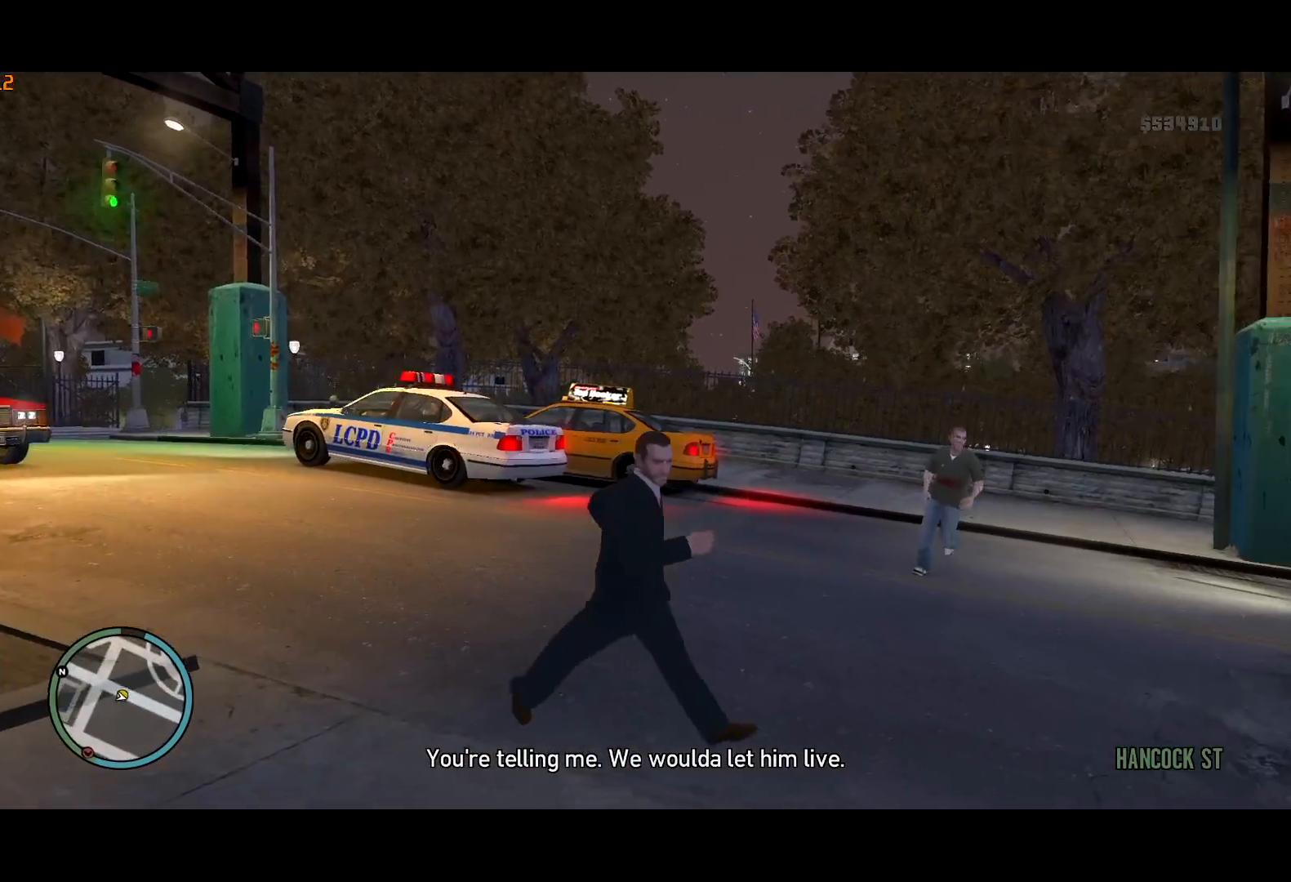
{"keys": ["shift", "w"], "mouse": [], "events": [[50, "s", "up"], [84, "return", "up"], [184, "return", "down"], [217, "return", "up"], [317, "return", "down"], [317, "w", "down"], [367, "return", "up"], [467, "a", "up"], [467, "return", "down"], [500, "return", "up"]]}
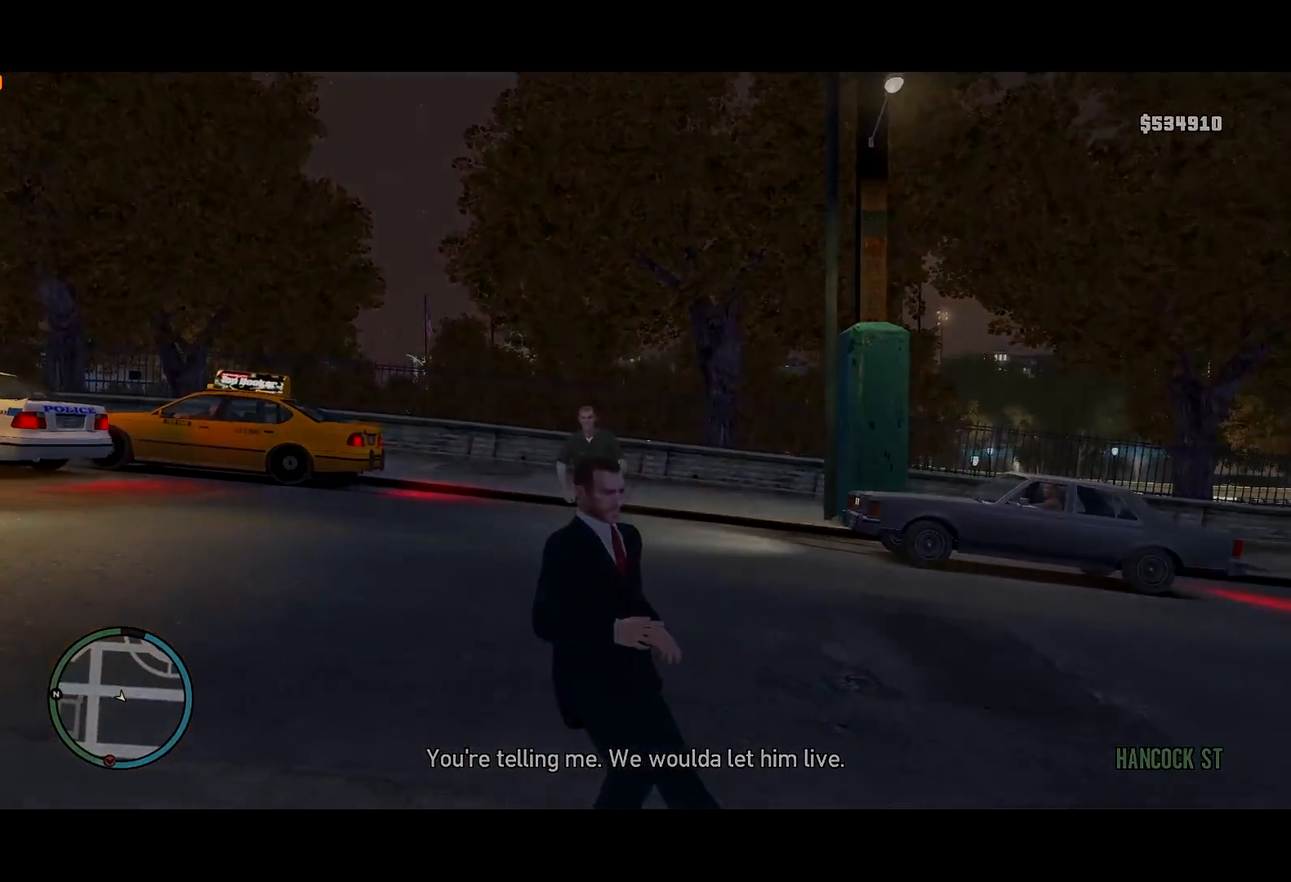
{"keys": ["return", "w"], "mouse": [], "events": [[100, "return", "down"], [100, "shift", "up"], [150, "return", "up"], [150, "w", "up"], [200, "return", "down"], [234, "w", "down"], [300, "return", "up"], [334, "return", "down"], [434, "return", "up"], [484, "return", "down"]]}
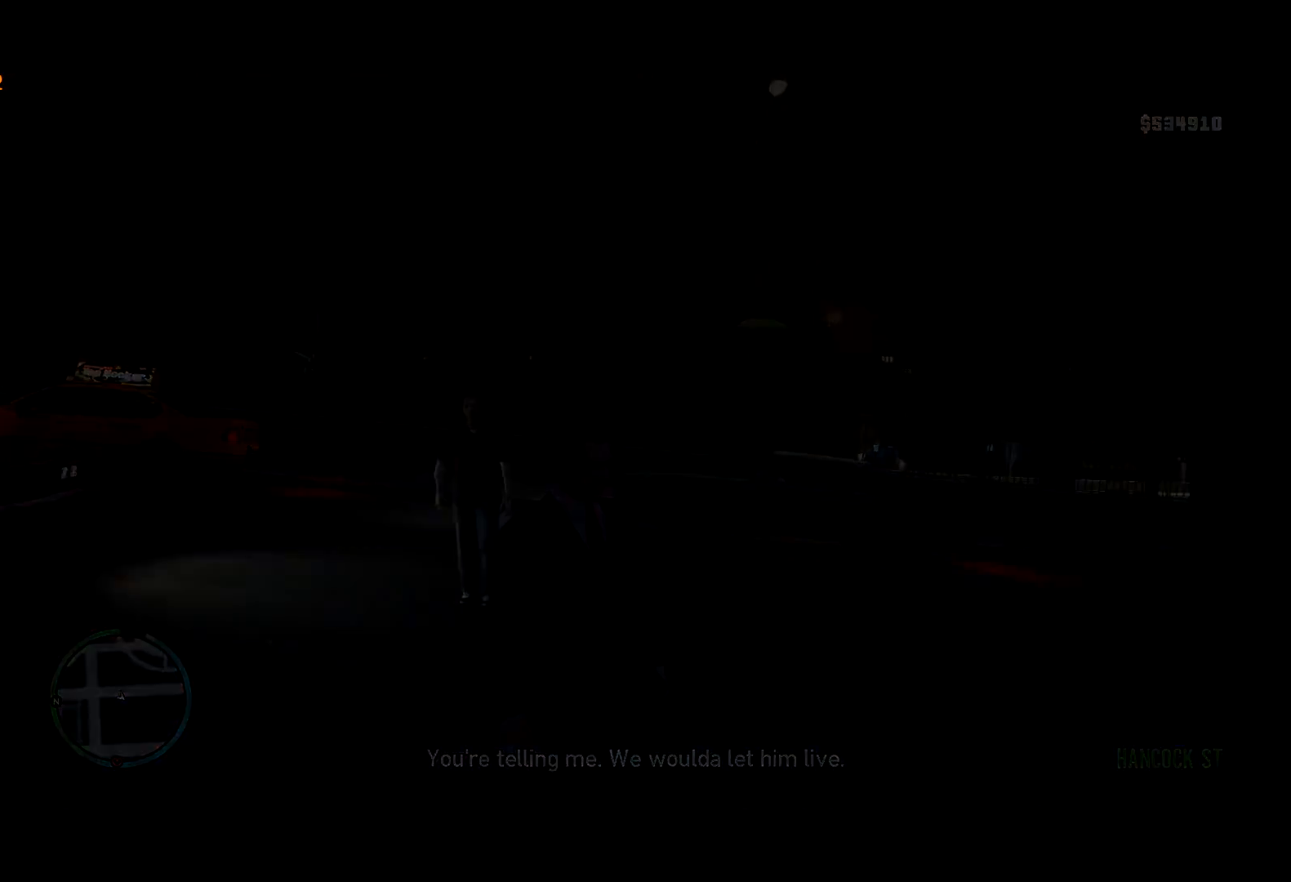
{"keys": ["return", "w"], "mouse": [], "events": [[67, "return", "up"], [117, "return", "down"], [167, "return", "up"], [267, "return", "down"], [300, "return", "up"], [400, "return", "down"], [450, "return", "up"], [484, "return", "down"]]}
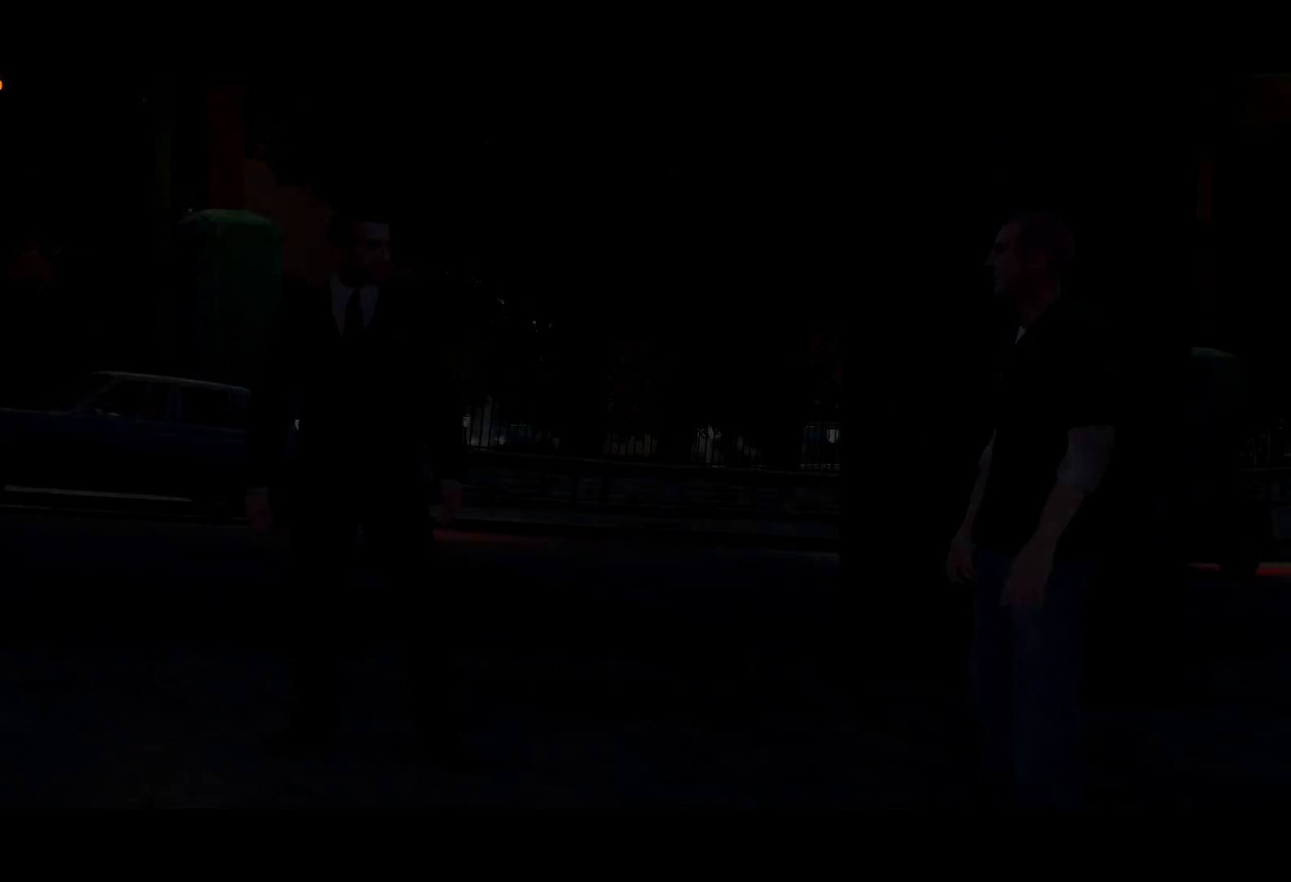
{"keys": ["w"], "mouse": [], "events": [[84, "return", "up"], [134, "return", "down"], [234, "return", "up"], [284, "return", "down"], [367, "return", "up"], [417, "return", "down"], [467, "return", "up"]]}
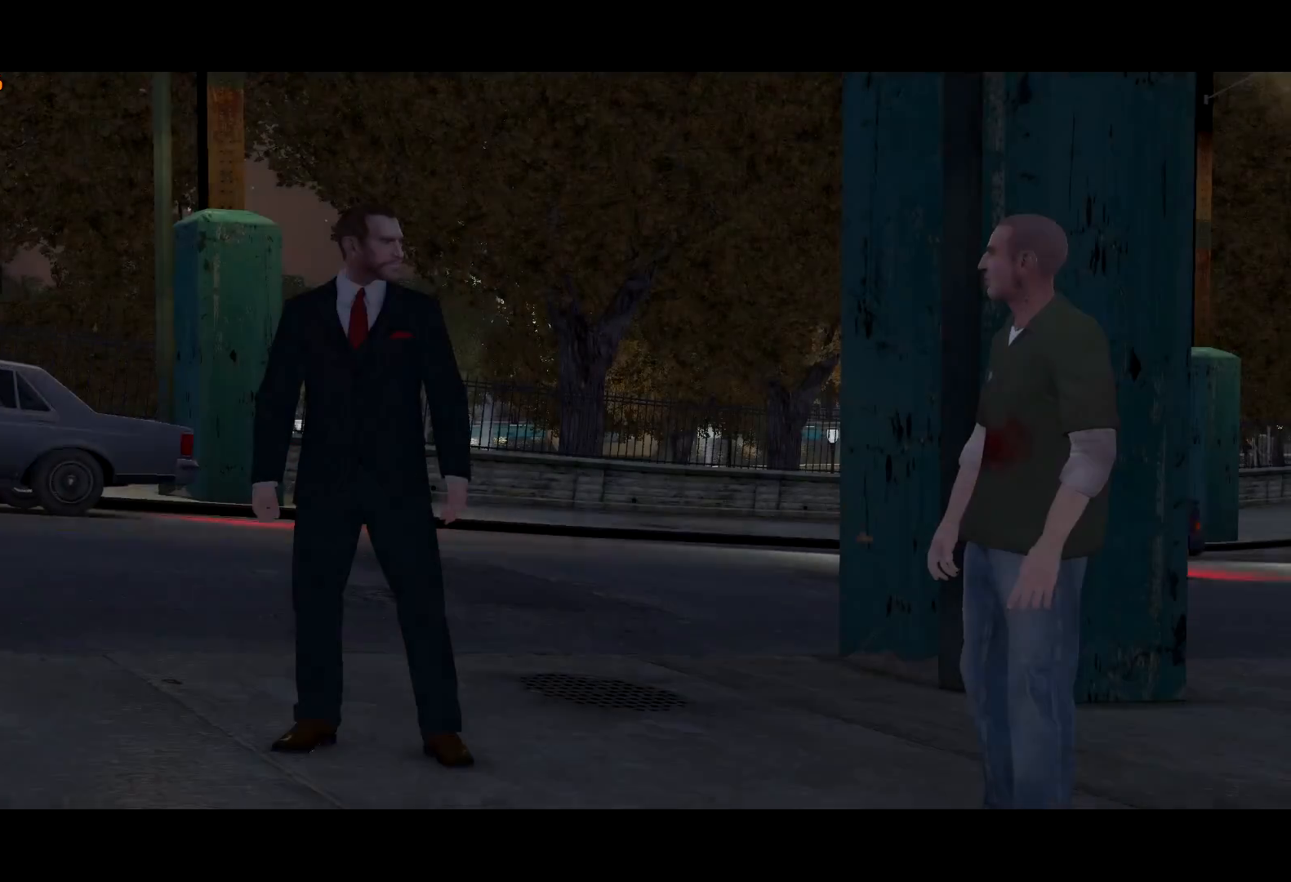
{"keys": ["return", "w"], "mouse": [], "events": [[17, "return", "down"], [100, "return", "up"], [150, "return", "down"], [234, "return", "up"], [284, "return", "down"], [384, "return", "up"], [434, "return", "down"]]}
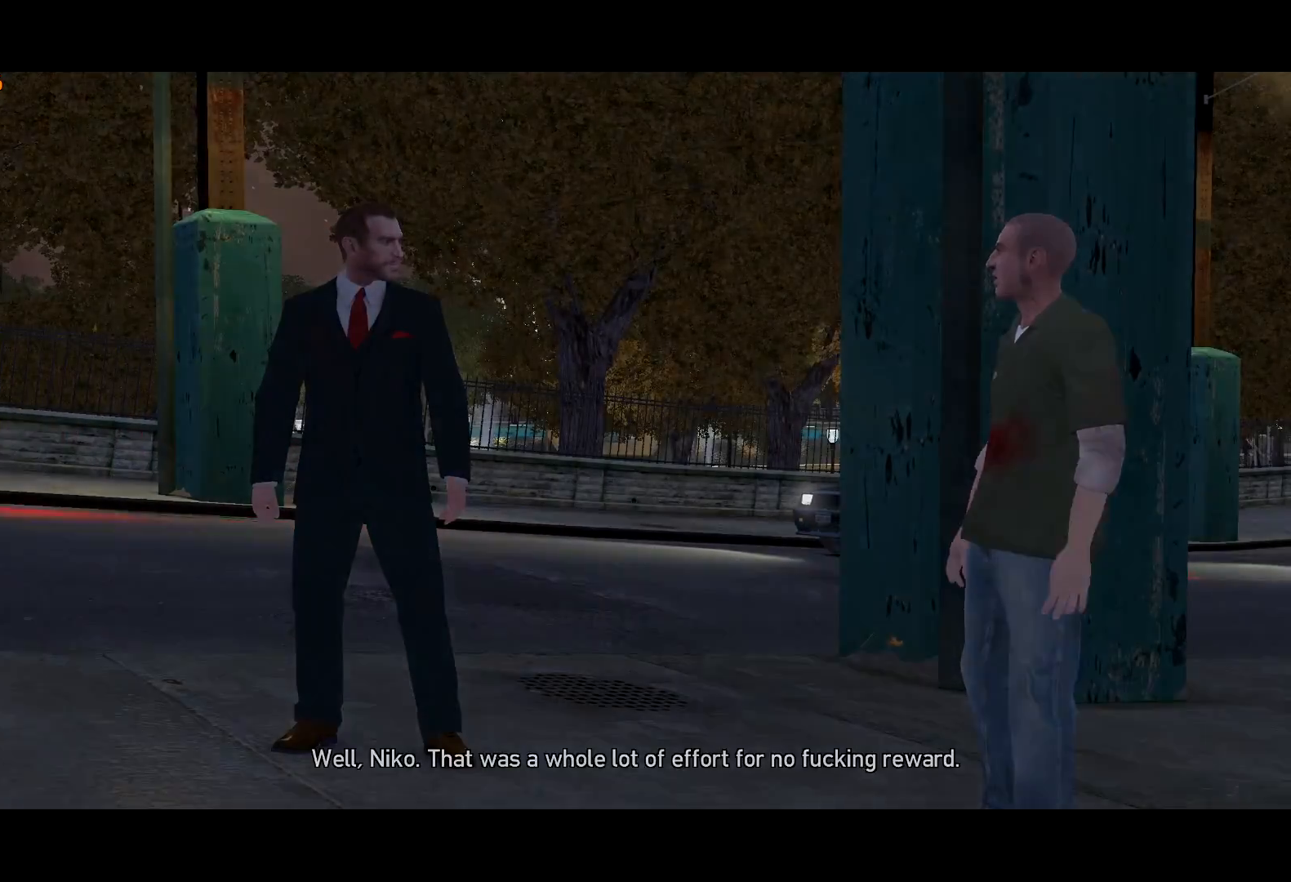
{"keys": ["return", "w"], "mouse": [], "events": [[17, "return", "up"], [84, "return", "down"], [117, "return", "up"], [167, "return", "down"], [267, "return", "up"], [317, "return", "down"], [400, "return", "up"], [450, "return", "down"]]}
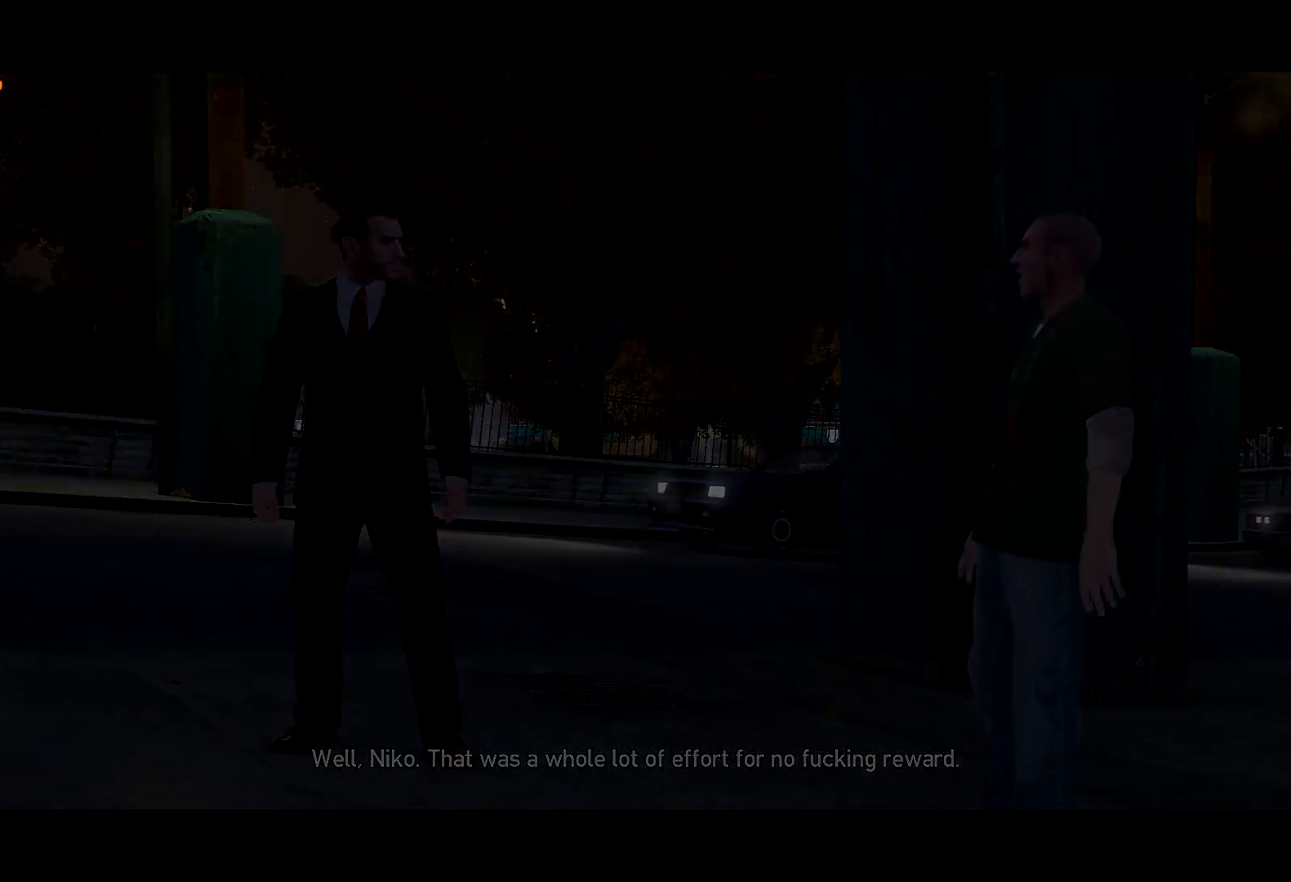
{"keys": ["a", "w"], "mouse": [], "events": [[34, "return", "up"], [267, "a", "down"]]}
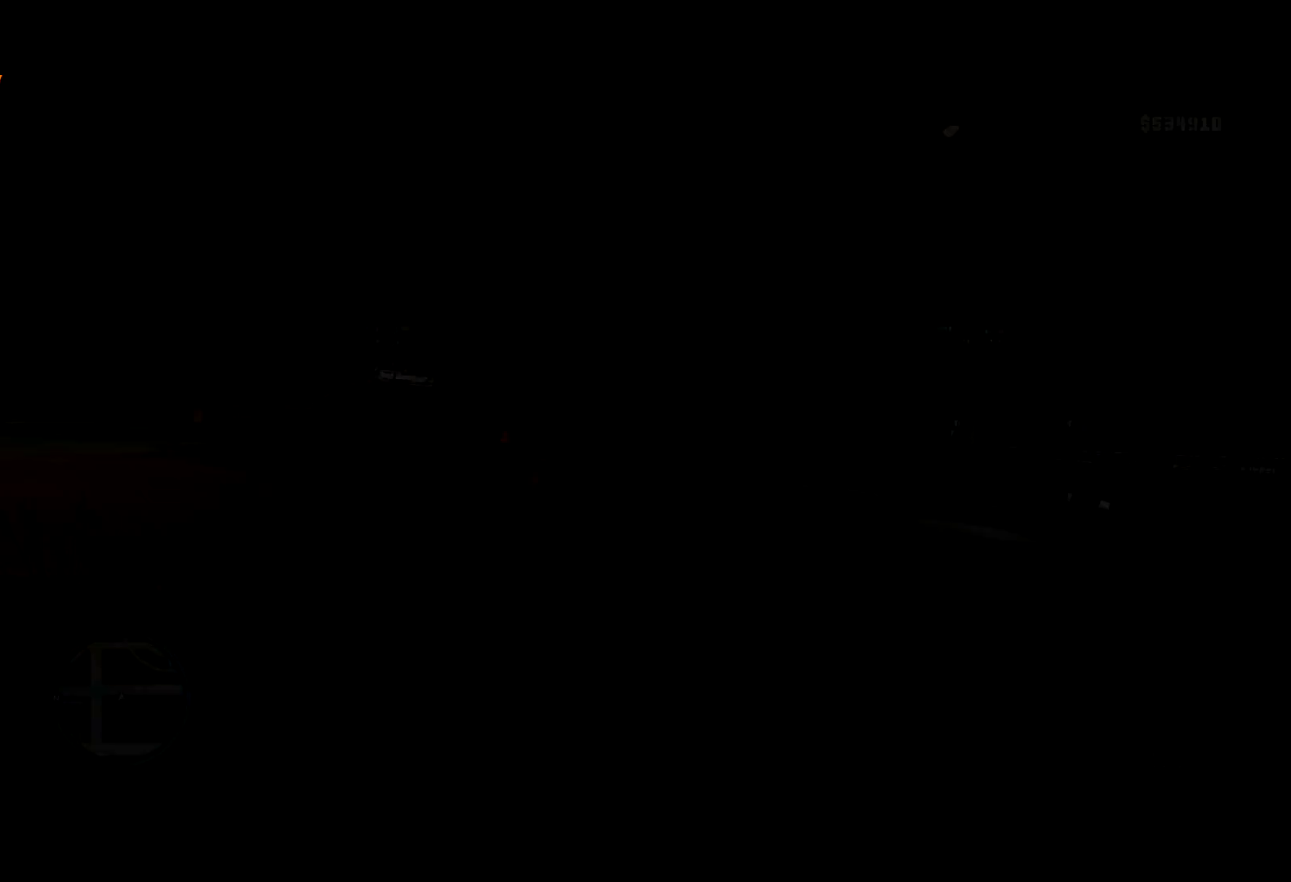
{"keys": ["d", "shift", "w"], "mouse": [], "events": [[200, "shift", "down"], [300, "mouse_right", "down"], [334, "a", "up"], [434, "mouse_right", "up"], [484, "d", "down"]]}
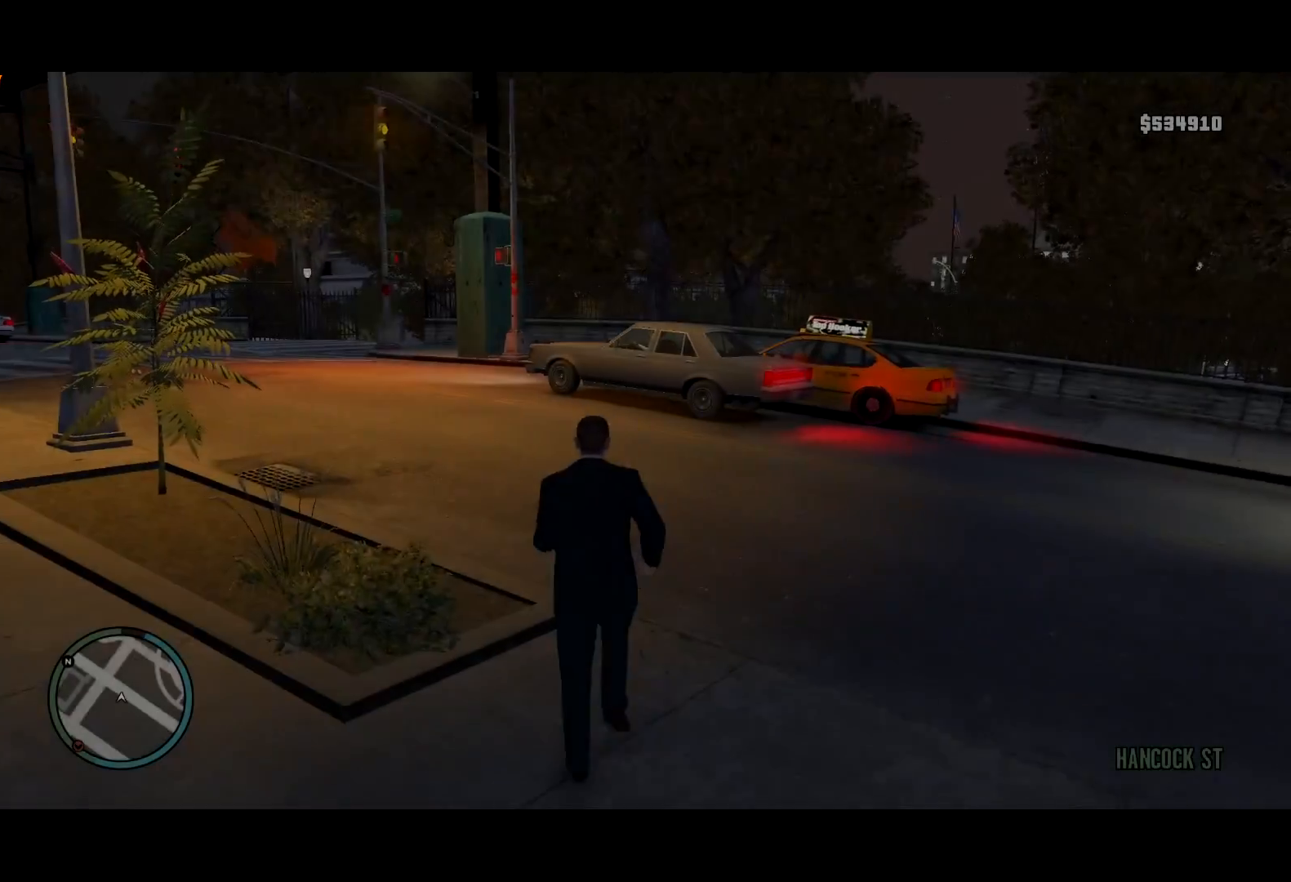
{"keys": ["shift", "w"], "mouse": [], "events": [[67, "d", "up"], [167, "a", "down"], [350, "a", "up"]]}
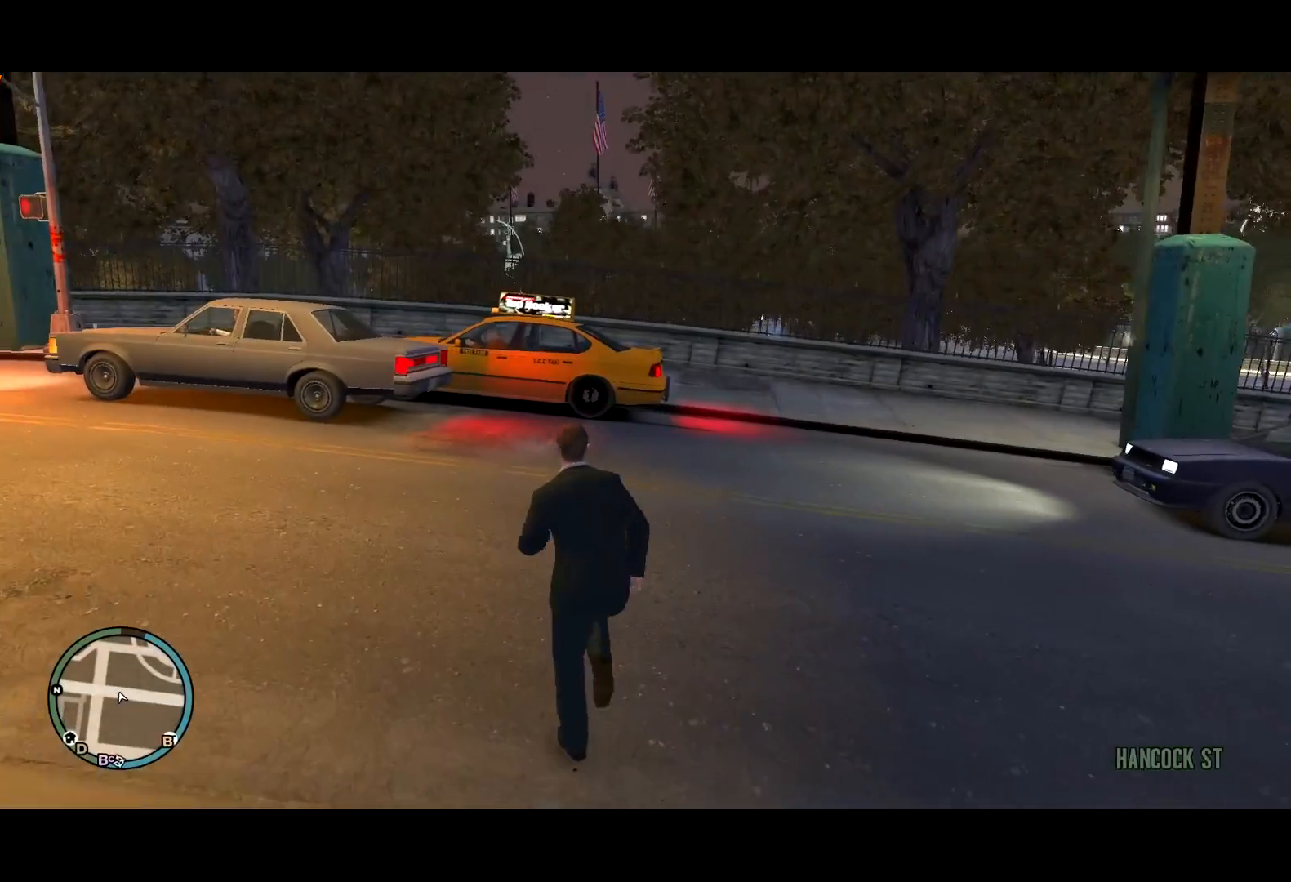
{"keys": ["d", "shift", "w"], "mouse": [], "events": [[184, "d", "down"], [234, "d", "up"], [500, "d", "down"]]}
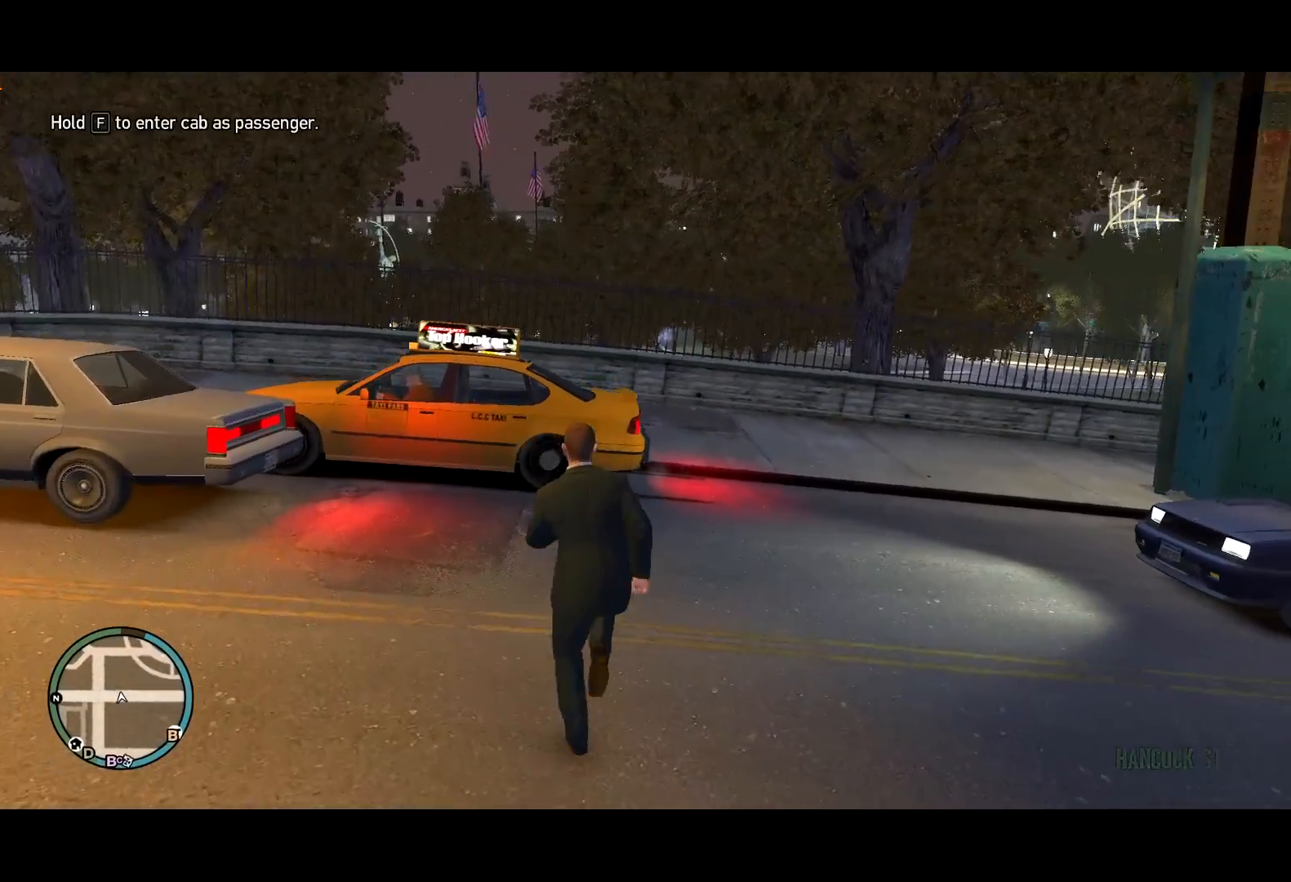
{"keys": ["w"], "mouse": [], "events": [[100, "d", "up"], [200, "shift", "up"], [334, "shift", "down"], [484, "shift", "up"]]}
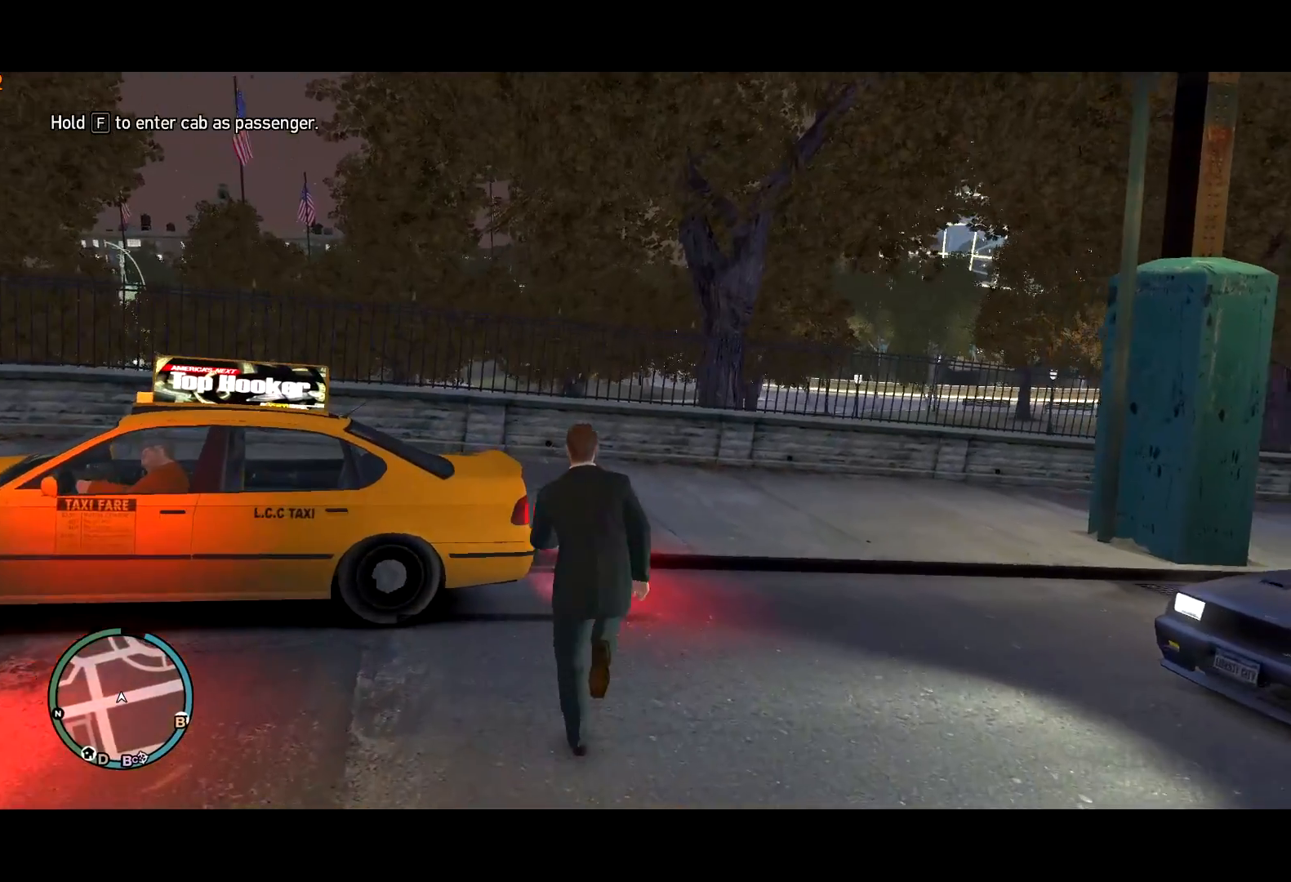
{"keys": ["f"], "mouse": ["right"], "events": [[17, "a", "down"], [67, "a", "up"], [100, "f", "down"], [117, "mouse_right", "down"], [117, "w", "up"]]}
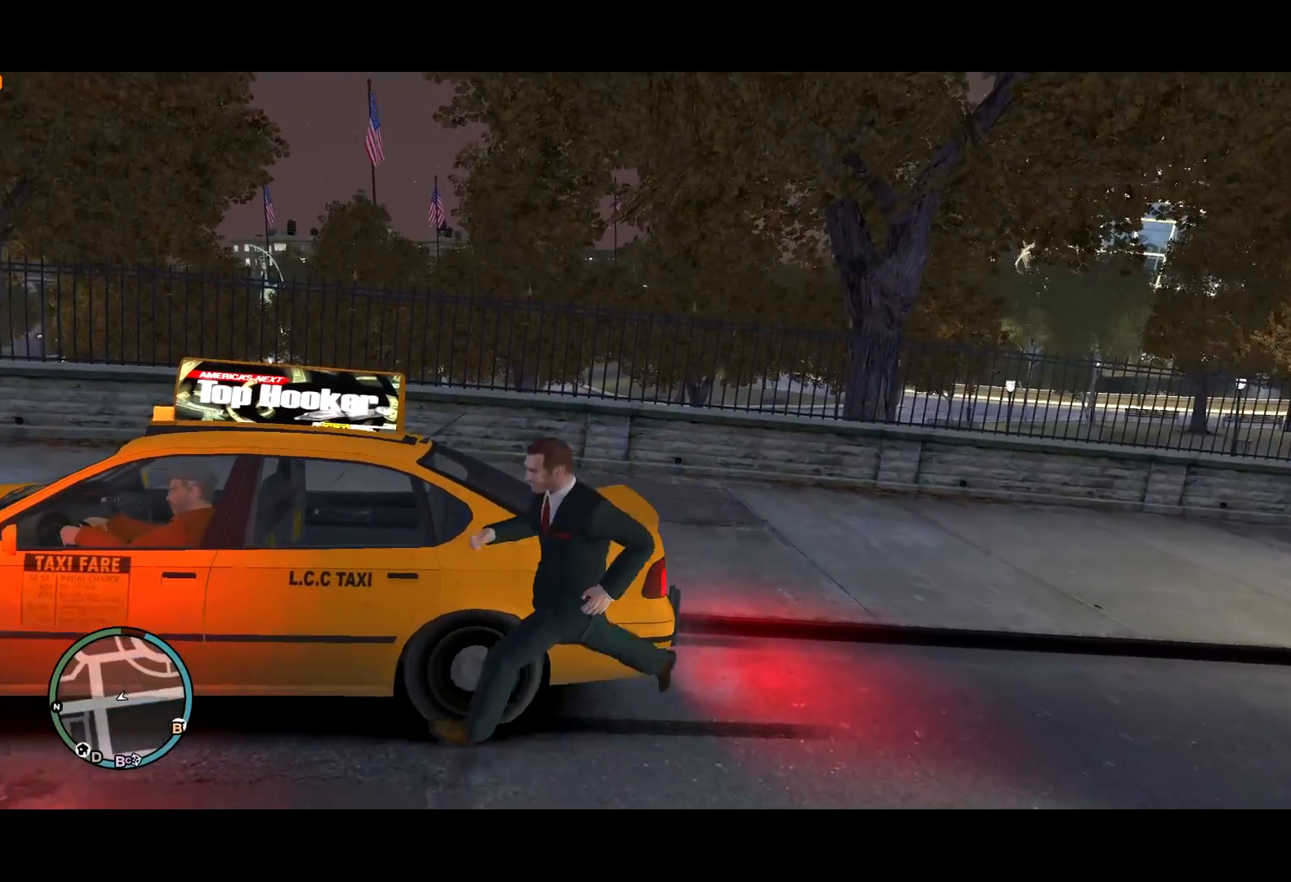
{"keys": [], "mouse": ["right"], "events": [[184, "f", "up"], [317, "escape", "down"], [367, "escape", "up"]]}
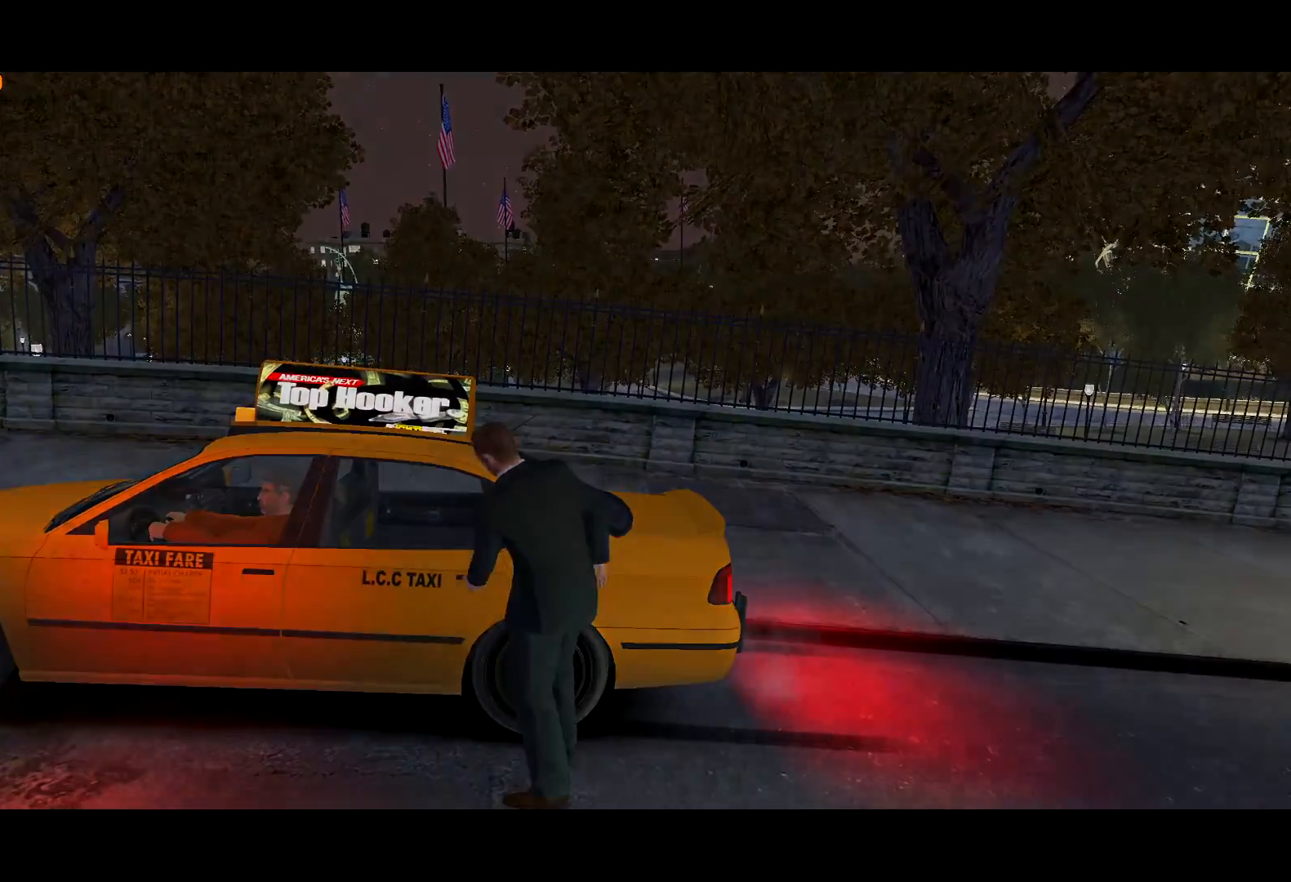
{"keys": [], "mouse": ["left"], "events": [[17, "mouse_right", "up"], [434, "mouse_left", "down"]]}
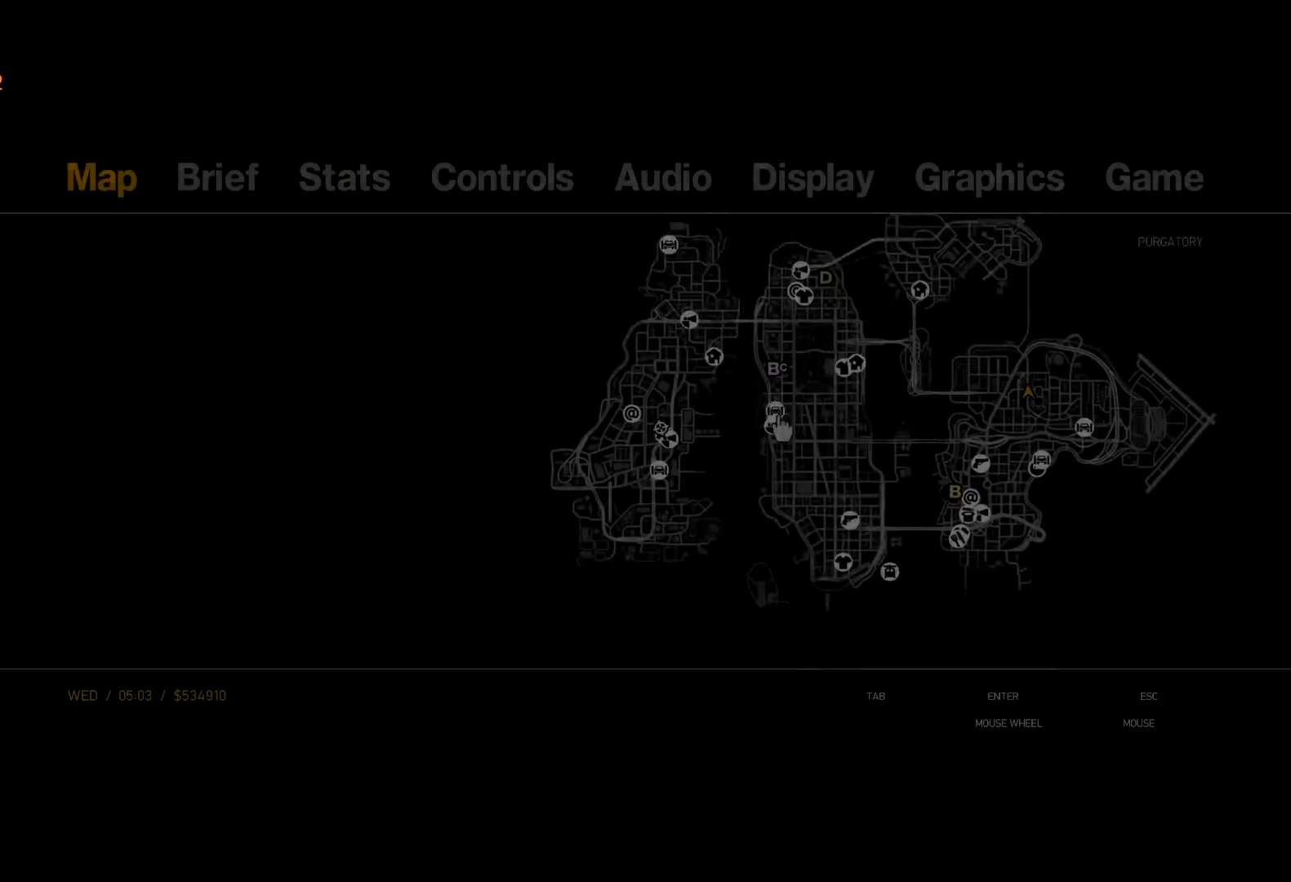
{"keys": [], "mouse": [], "events": [[67, "mouse_left", "up"]]}
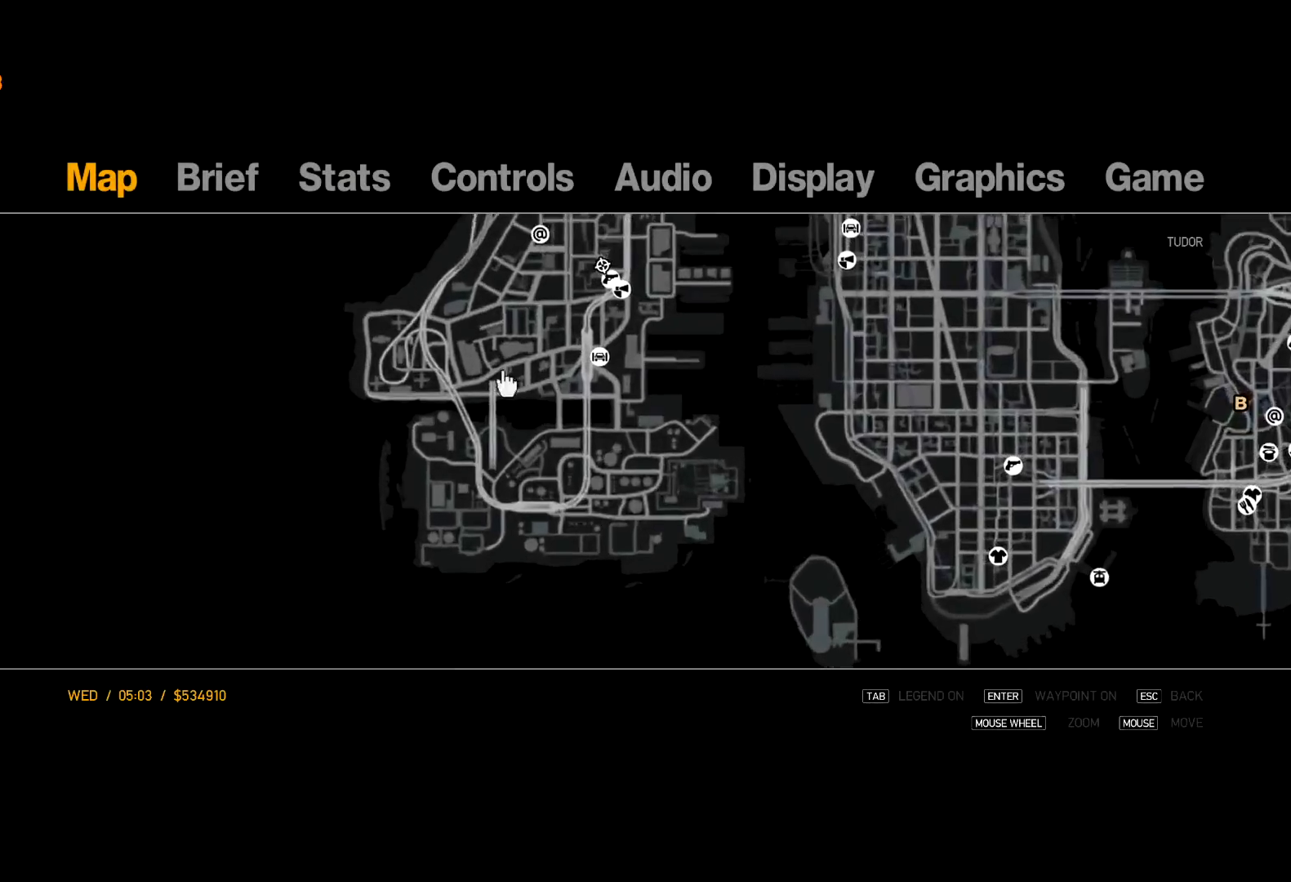
{"keys": [], "mouse": [], "events": [[84, "mouse_left", "down"], [417, "mouse_left", "up"]]}
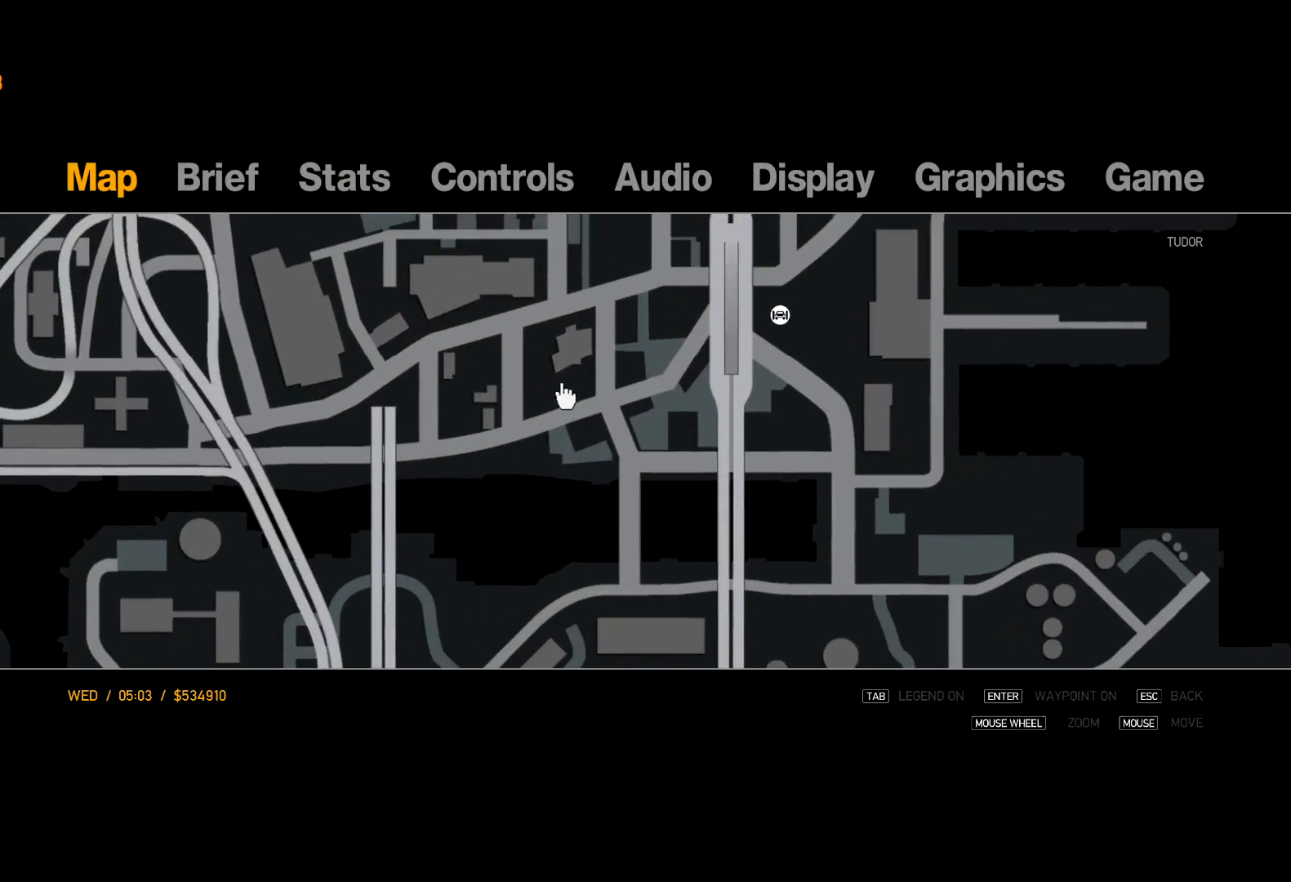
{"keys": [], "mouse": [], "events": []}
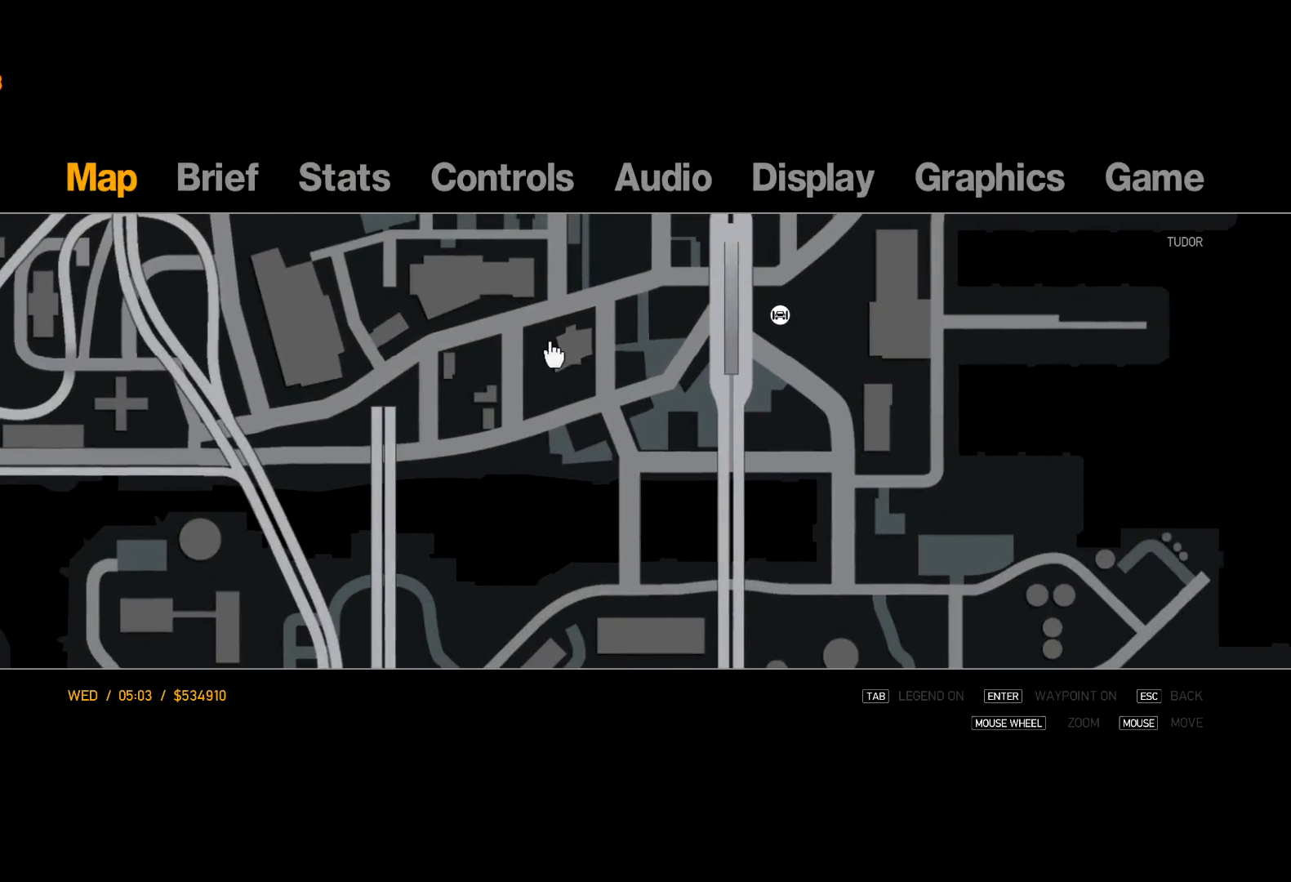
{"keys": ["escape"], "mouse": [], "events": [[167, "mouse_right", "down"], [267, "mouse_right", "up"], [317, "escape", "down"], [400, "escape", "up"], [450, "escape", "down"]]}
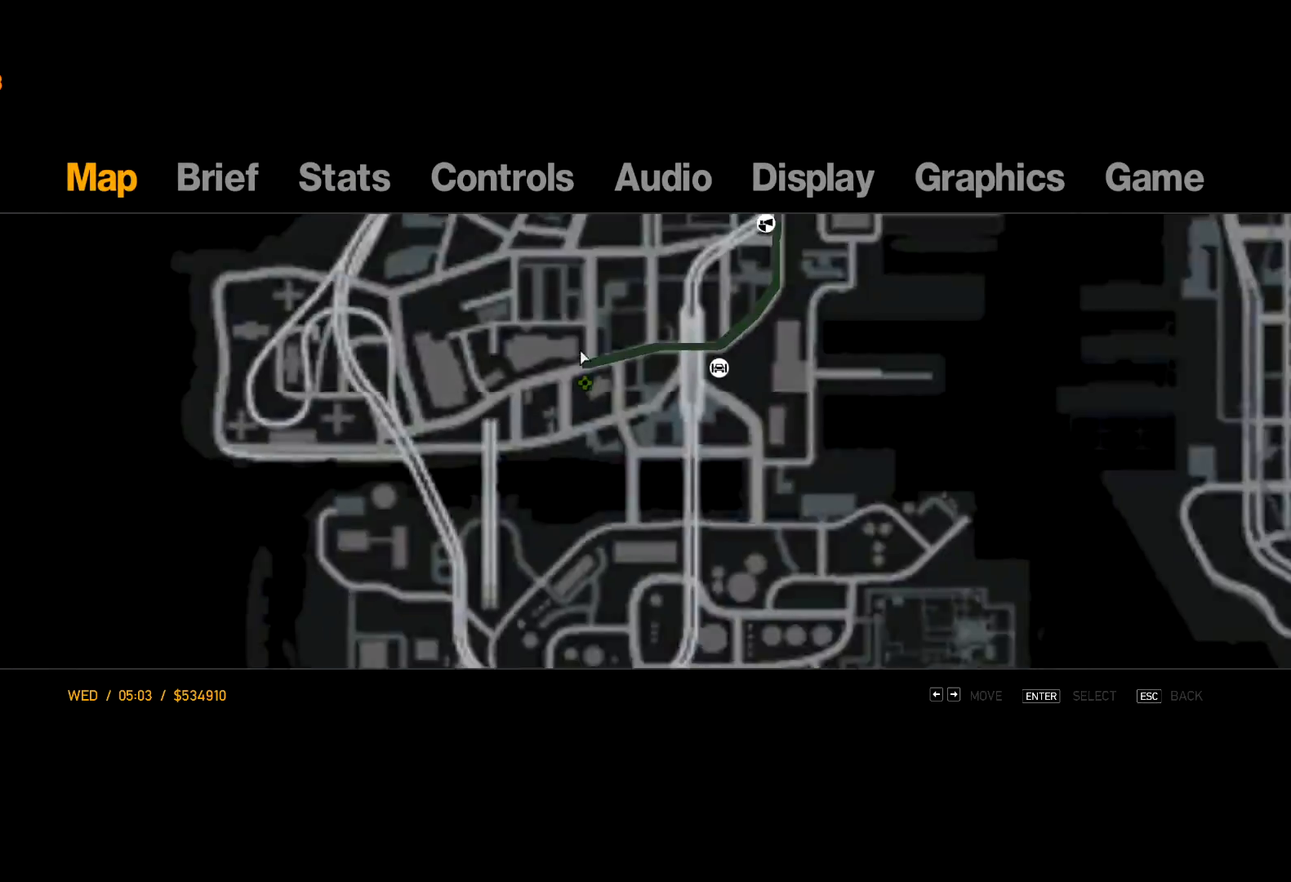
{"keys": [], "mouse": [], "events": [[34, "escape", "up"]]}
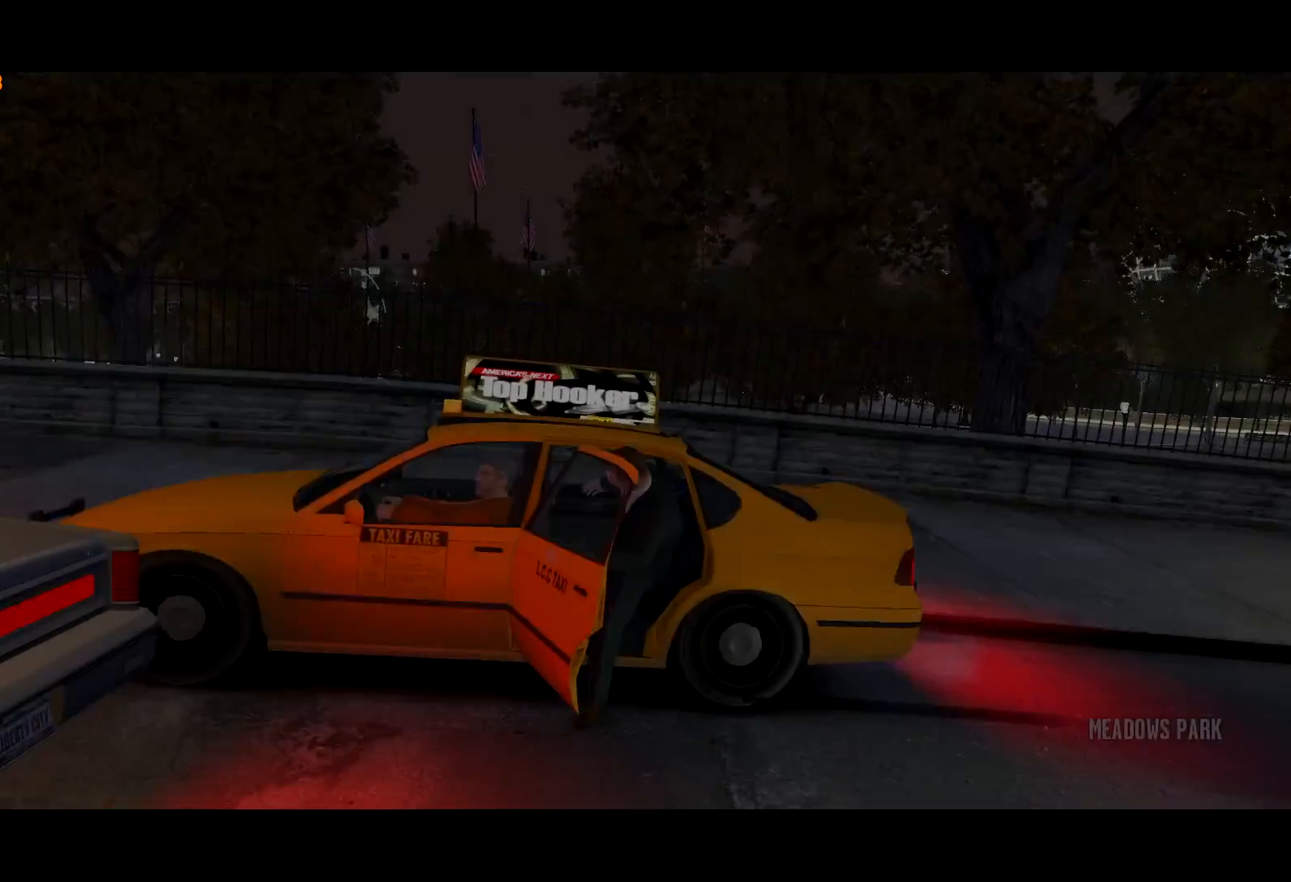
{"keys": ["return"], "mouse": [], "events": [[384, "return", "down"], [434, "return", "up"], [484, "return", "down"]]}
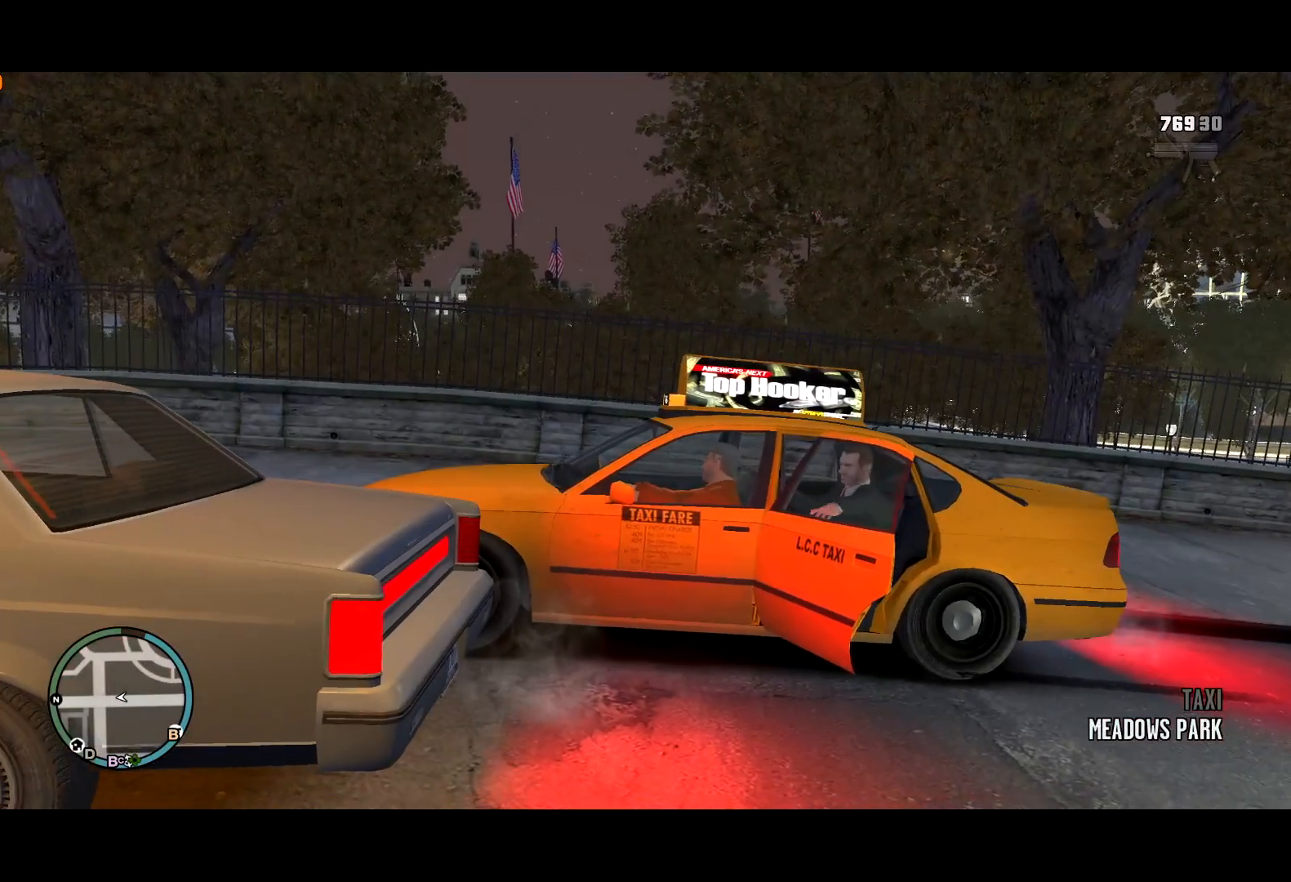
{"keys": ["return"], "mouse": [], "events": [[67, "return", "up"], [117, "return", "down"], [217, "return", "up"], [250, "return", "down"]]}
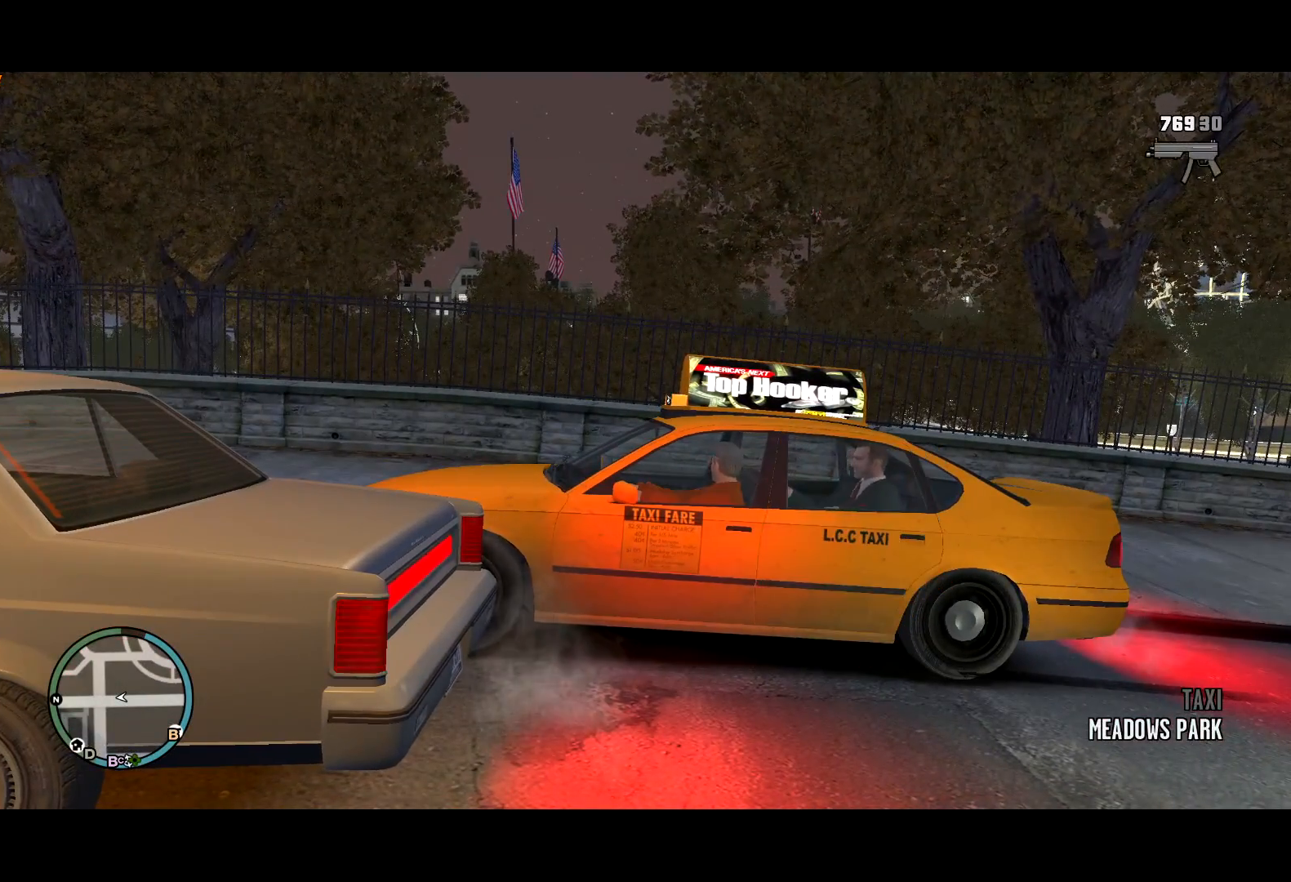
{"keys": [], "mouse": [], "events": [[417, "return", "up"], [467, "return", "down"], [500, "return", "up"]]}